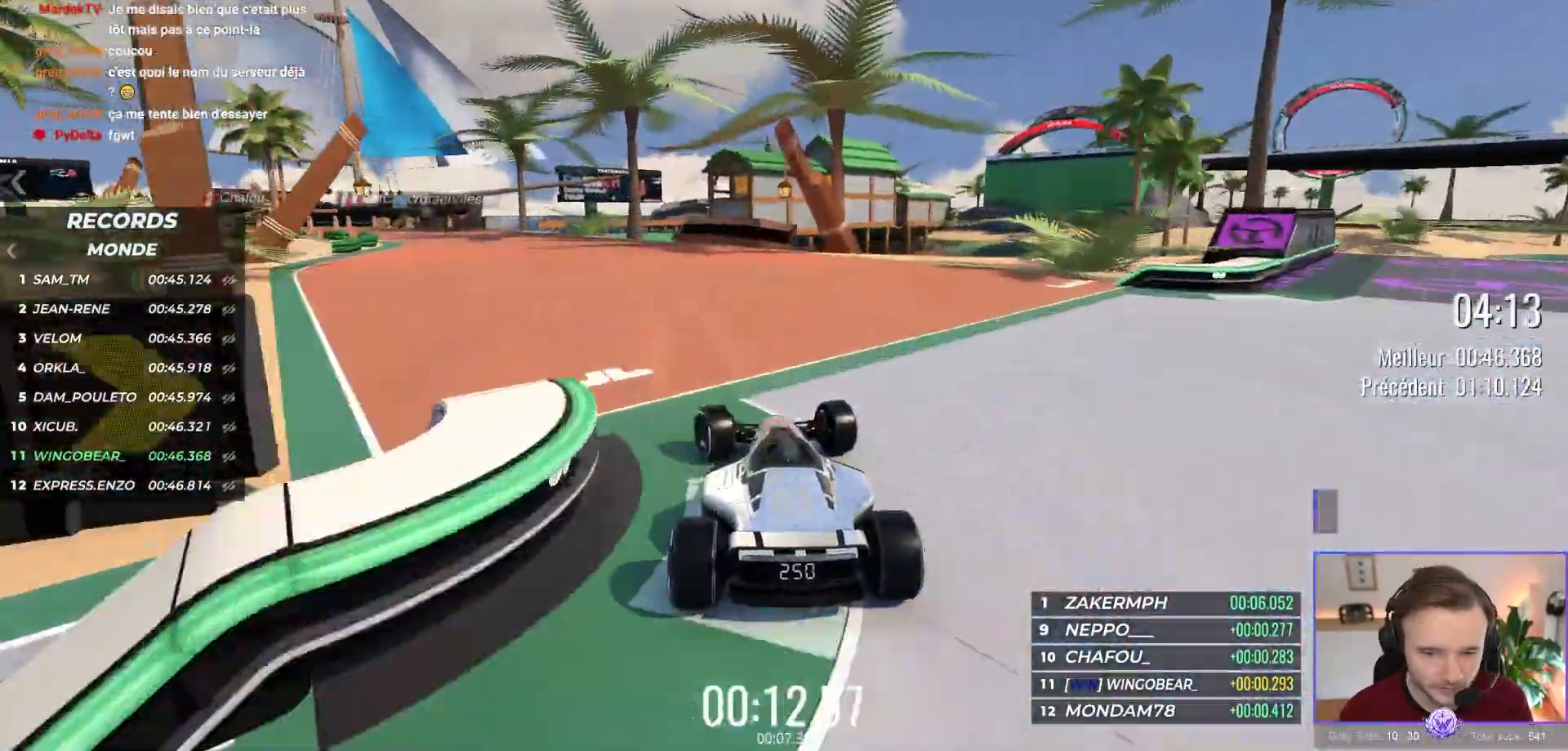
Gameplay with a controller (Xbox layout); each line is a JSON object with the inputs held at the frame after it. "events" lists button and stick changes between this image and that frame as [ms after this image, input, new state], when the widget could be followed in between. Not read: Z right_stick.
{"buttons": ["A"], "left_stick": "left", "events": []}
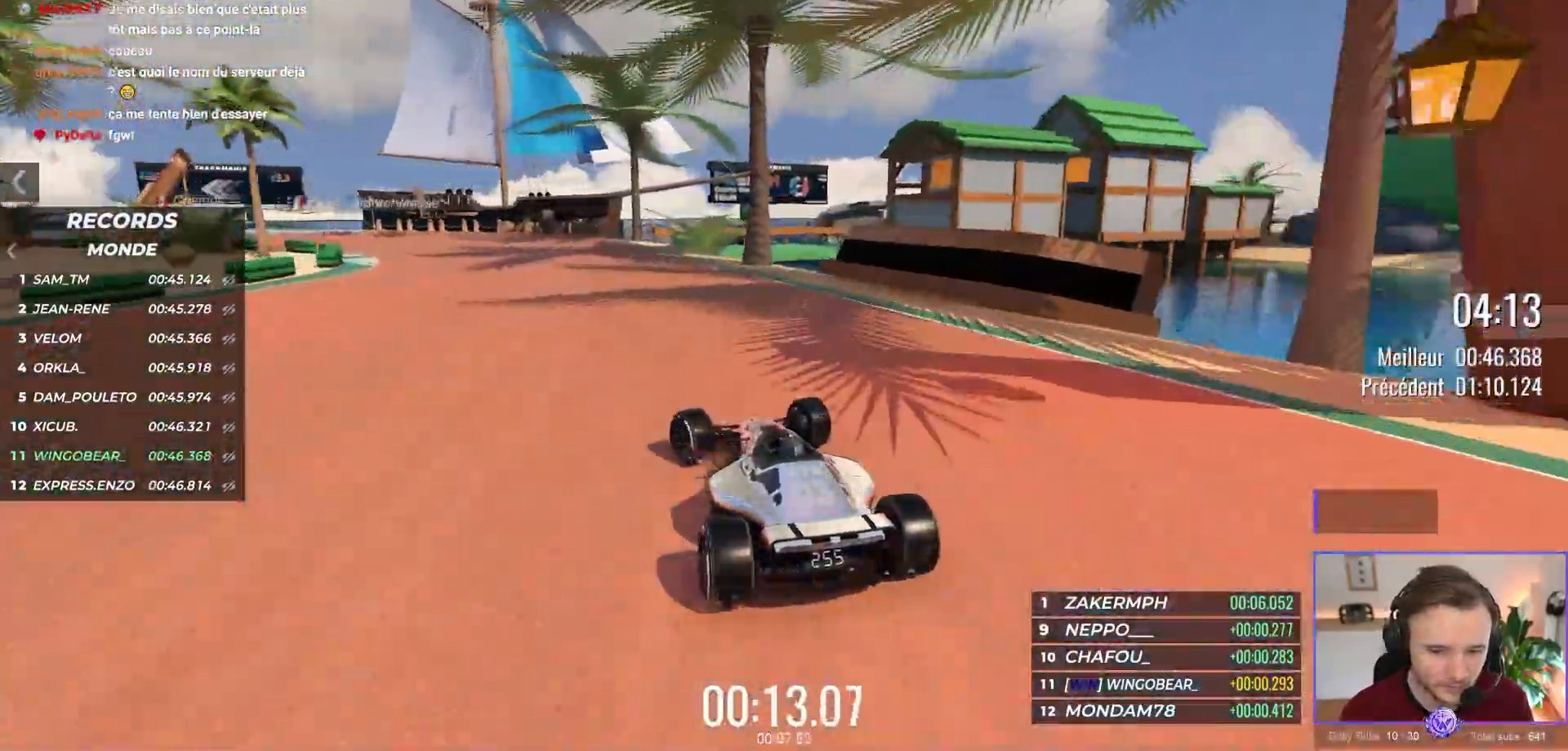
{"buttons": ["A"], "left_stick": "center", "events": [[383, "left_stick", "center"]]}
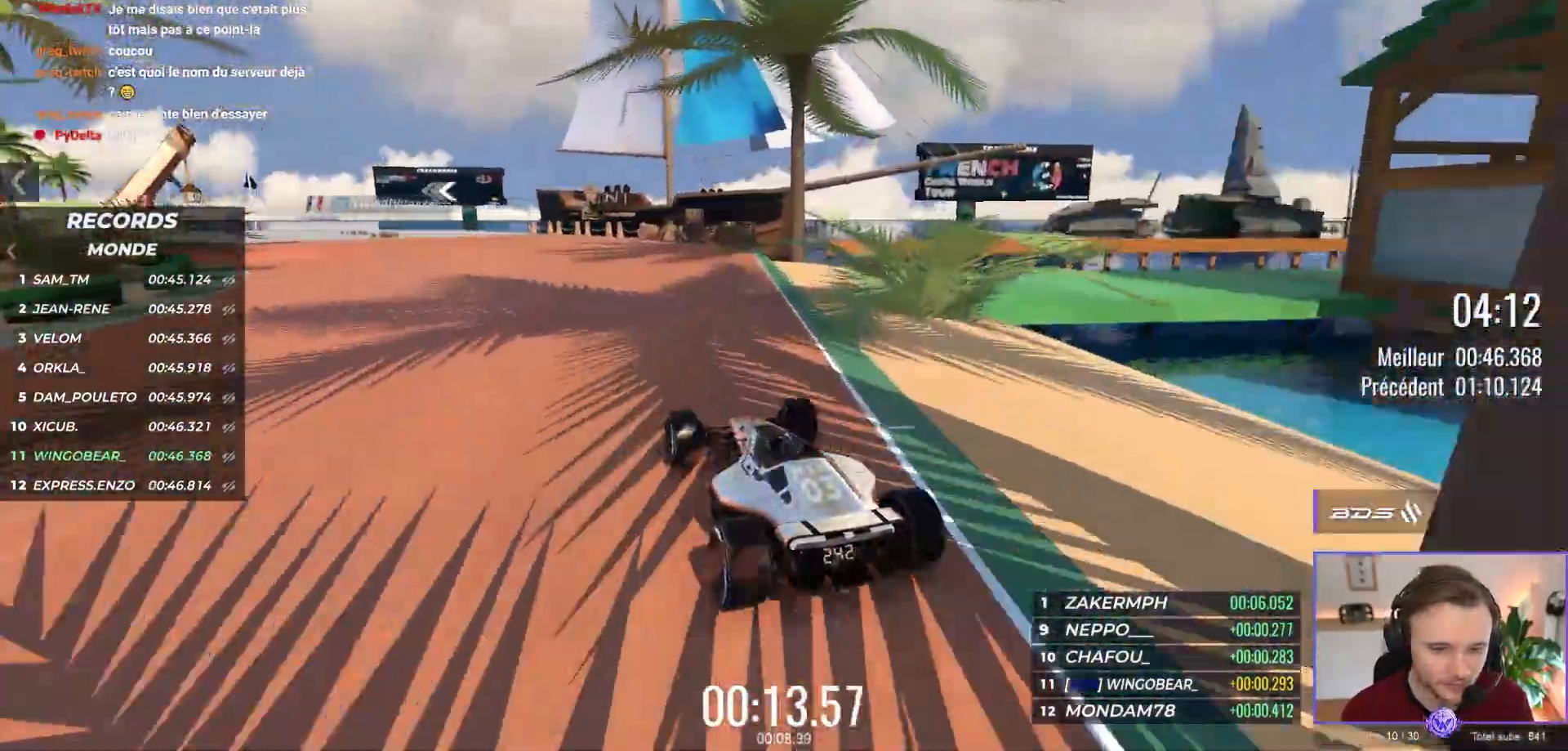
{"buttons": ["A"], "left_stick": "center", "events": [[117, "left_stick", "left"], [217, "left_stick", "center"], [267, "left_stick", "left"], [433, "left_stick", "center"]]}
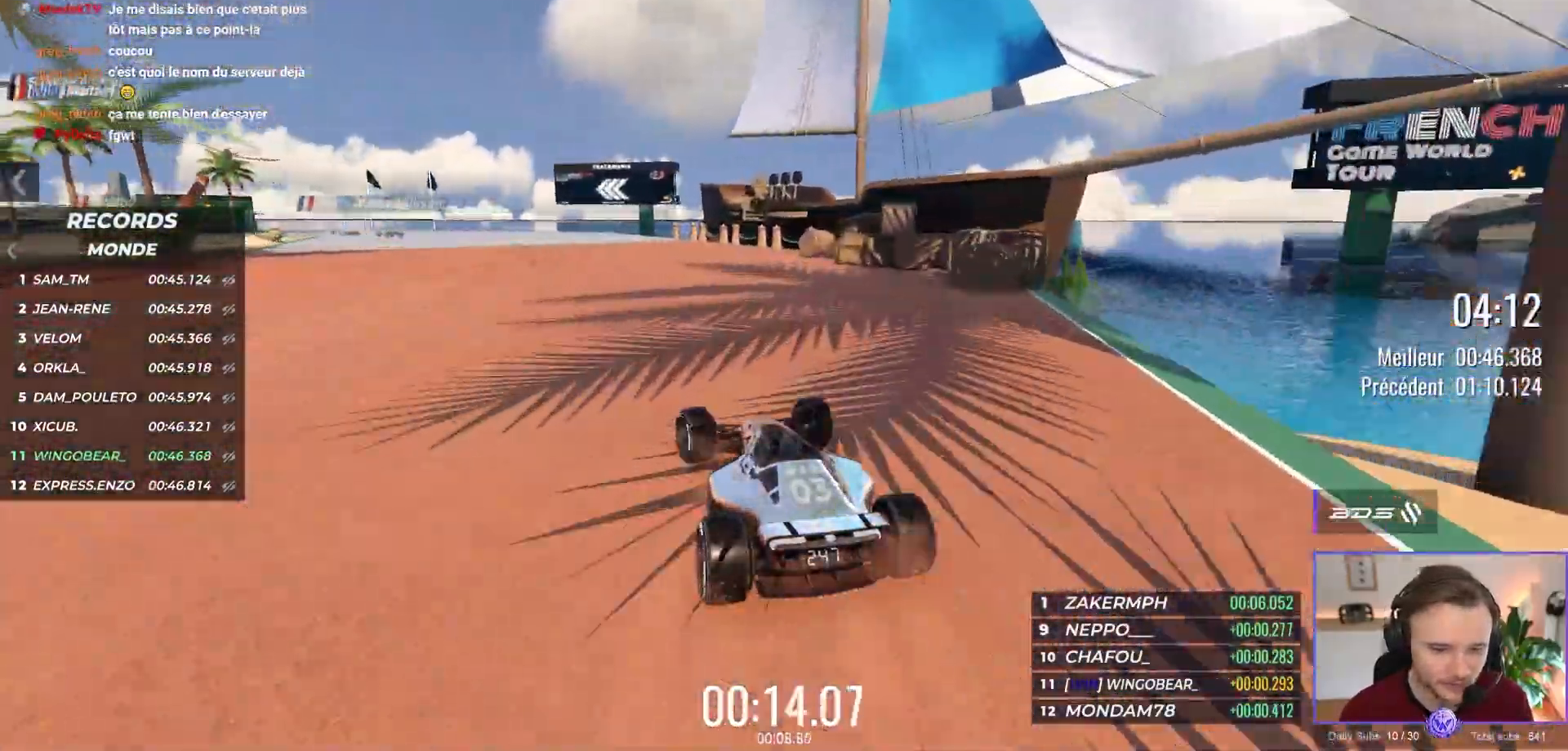
{"buttons": ["A"], "left_stick": "left", "events": [[83, "left_stick", "left"], [183, "left_stick", "center"], [350, "left_stick", "left"]]}
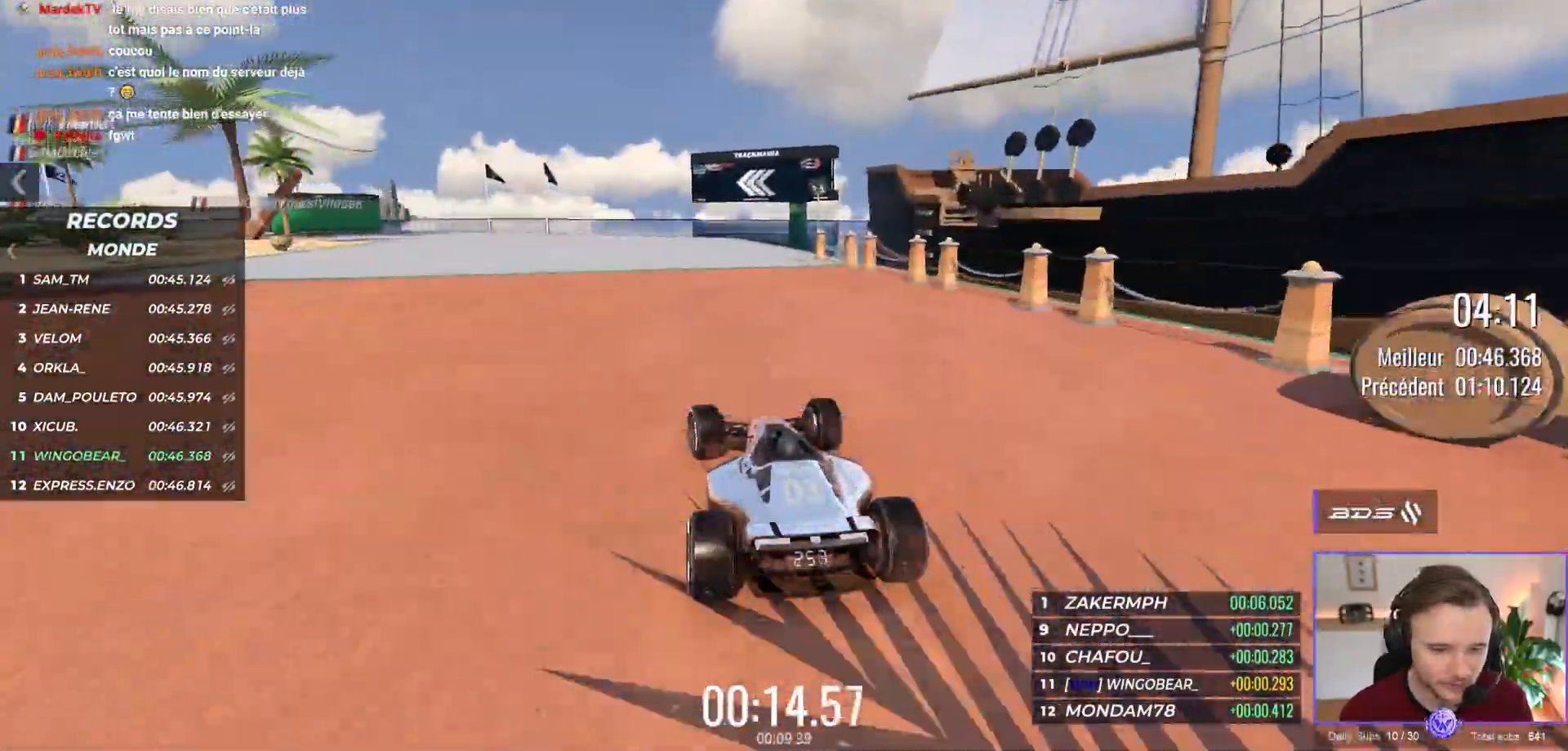
{"buttons": ["A"], "left_stick": "left", "events": []}
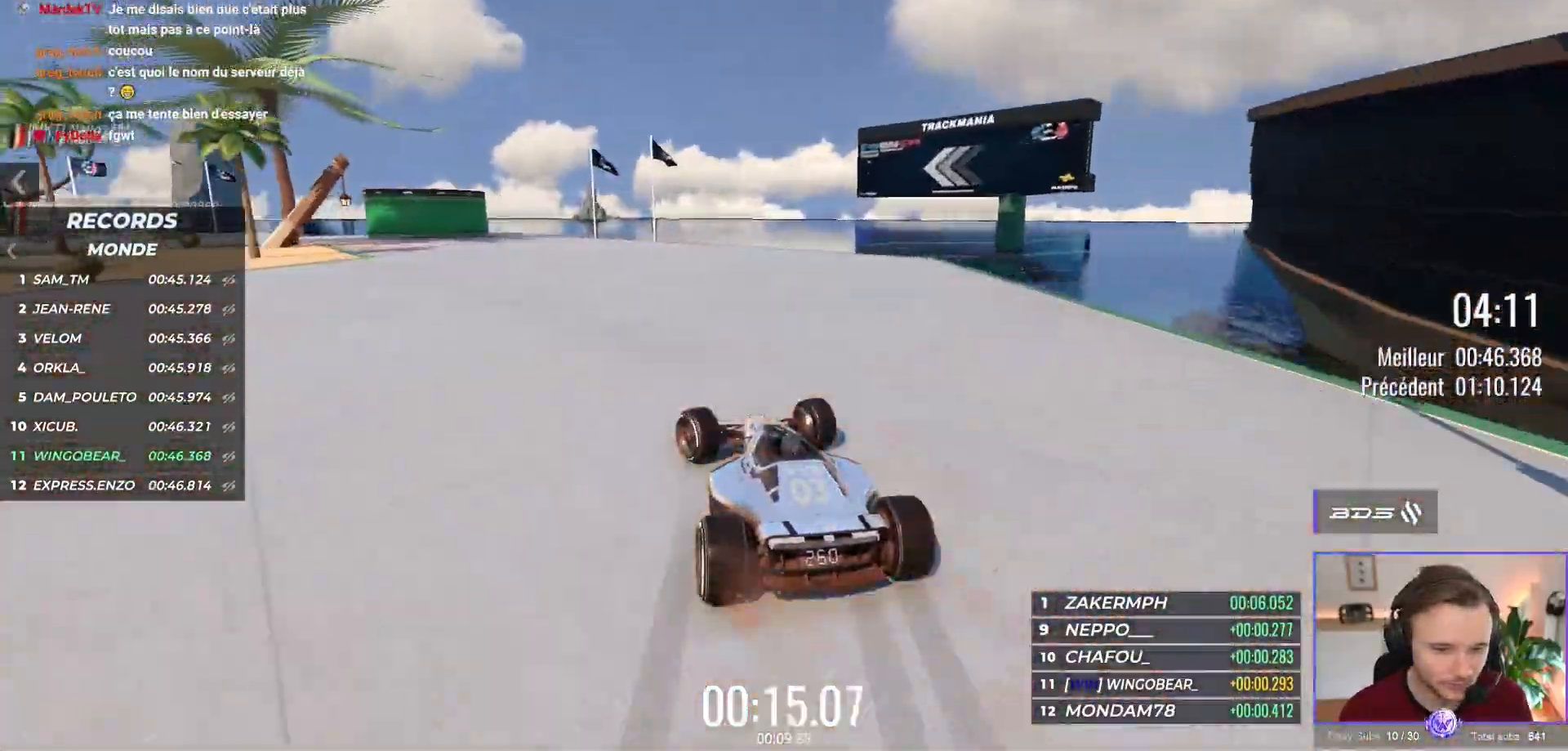
{"buttons": ["A"], "left_stick": "left", "events": [[117, "left_stick", "up-left"], [317, "left_stick", "center"], [383, "left_stick", "left"]]}
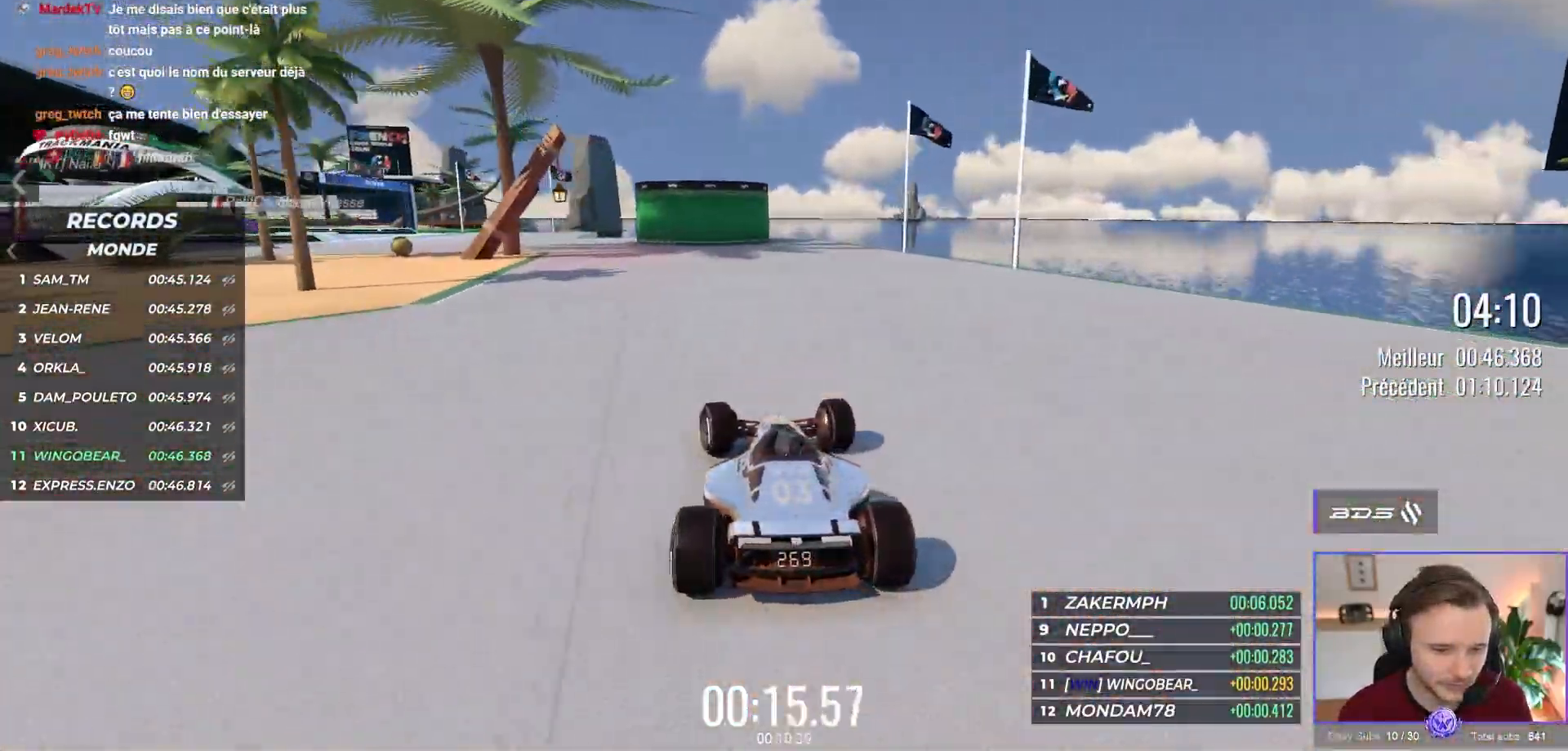
{"buttons": ["A"], "left_stick": "up-left", "events": [[400, "left_stick", "up-left"]]}
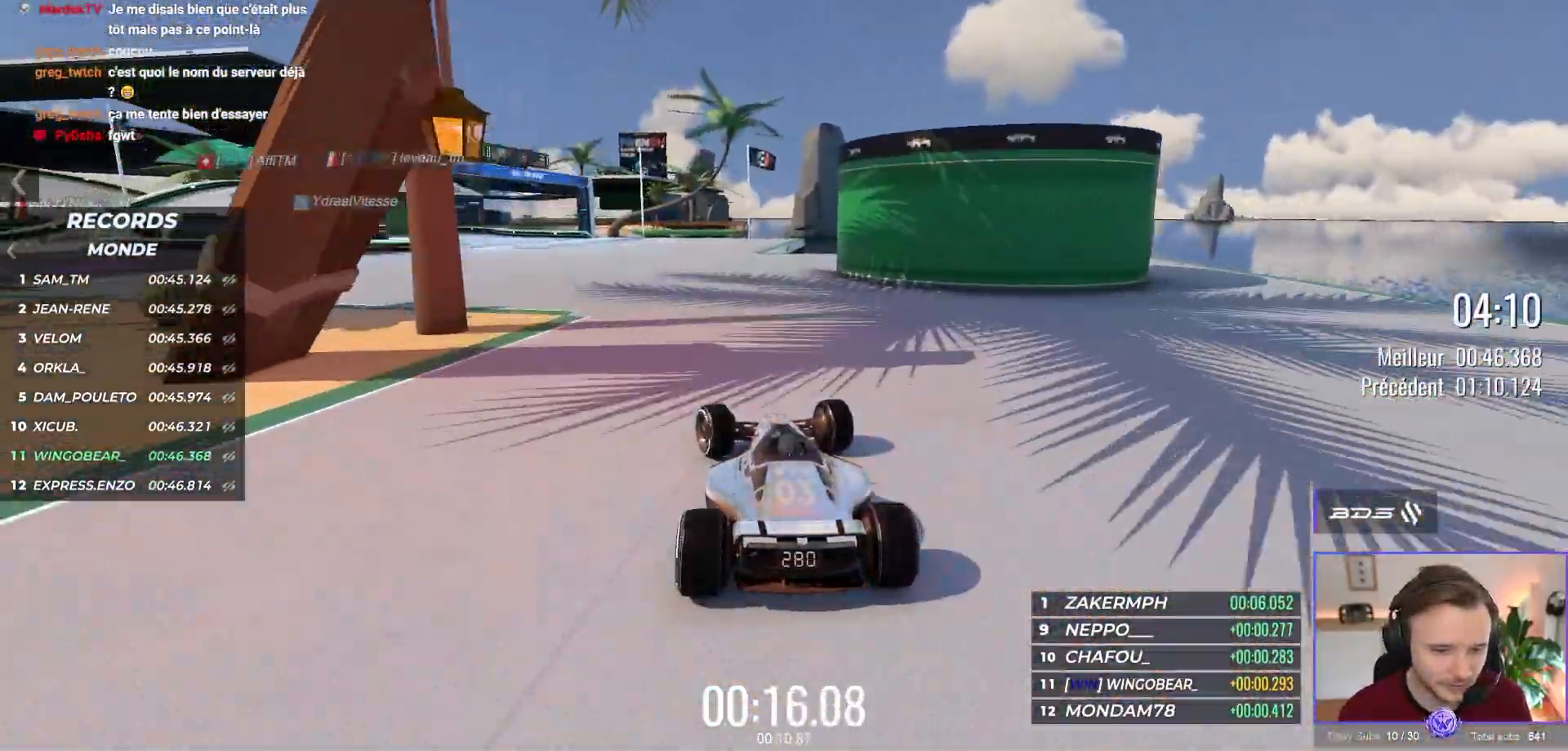
{"buttons": ["A"], "left_stick": "left", "events": [[333, "left_stick", "center"], [500, "left_stick", "left"]]}
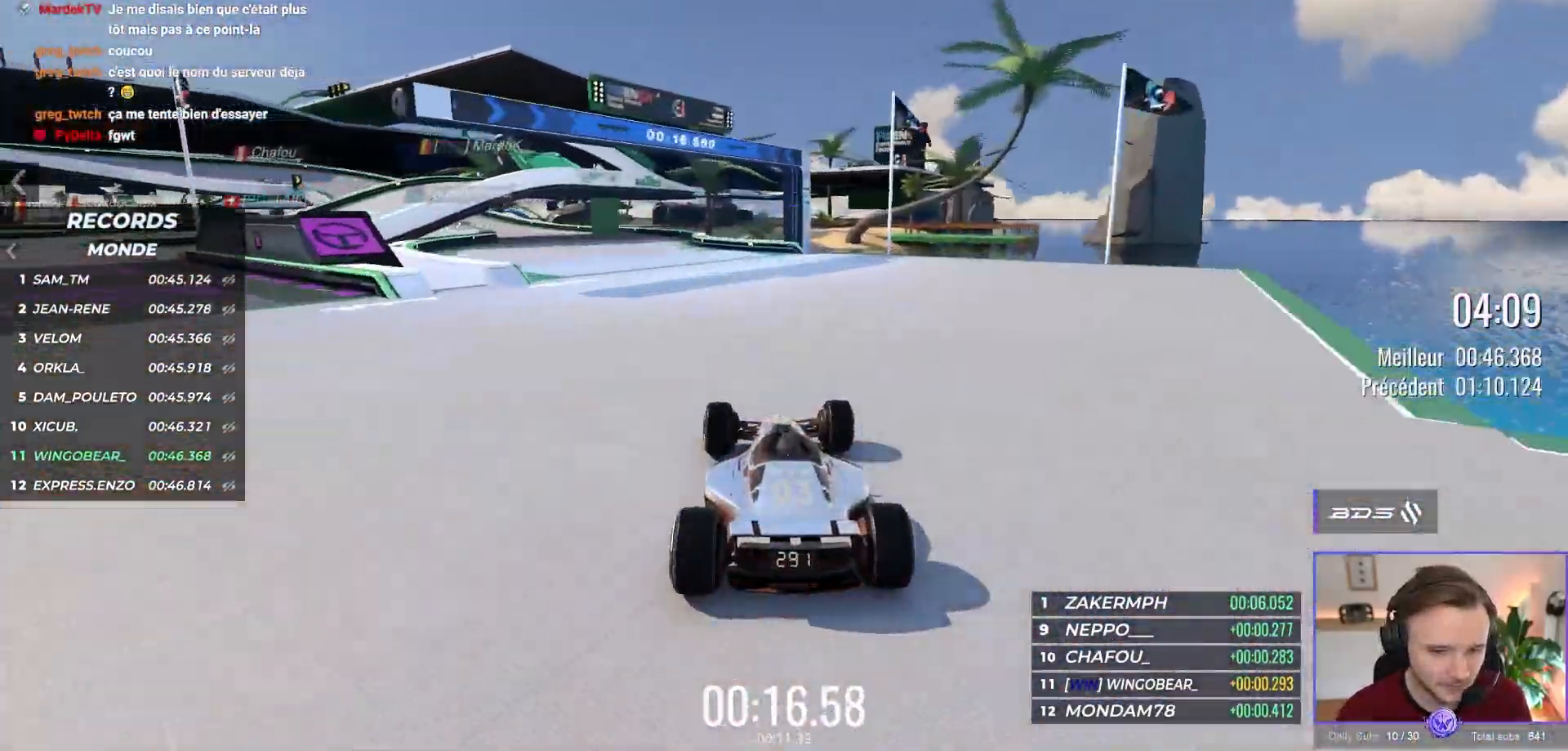
{"buttons": ["A"], "left_stick": "up-left", "events": [[217, "left_stick", "center"], [317, "left_stick", "up-left"]]}
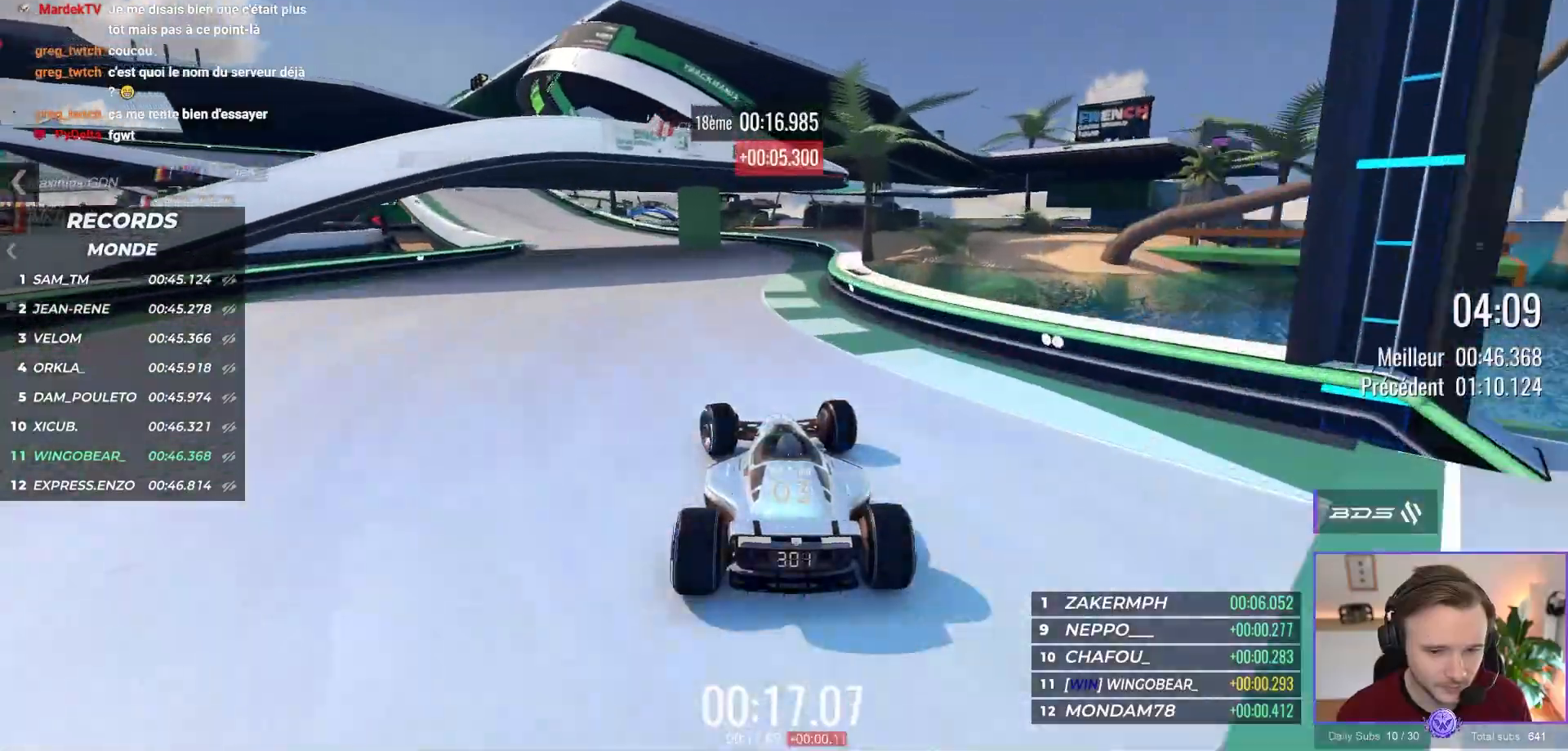
{"buttons": ["A", "R1"], "left_stick": "left", "events": [[33, "left_stick", "left"], [383, "R1", "down"]]}
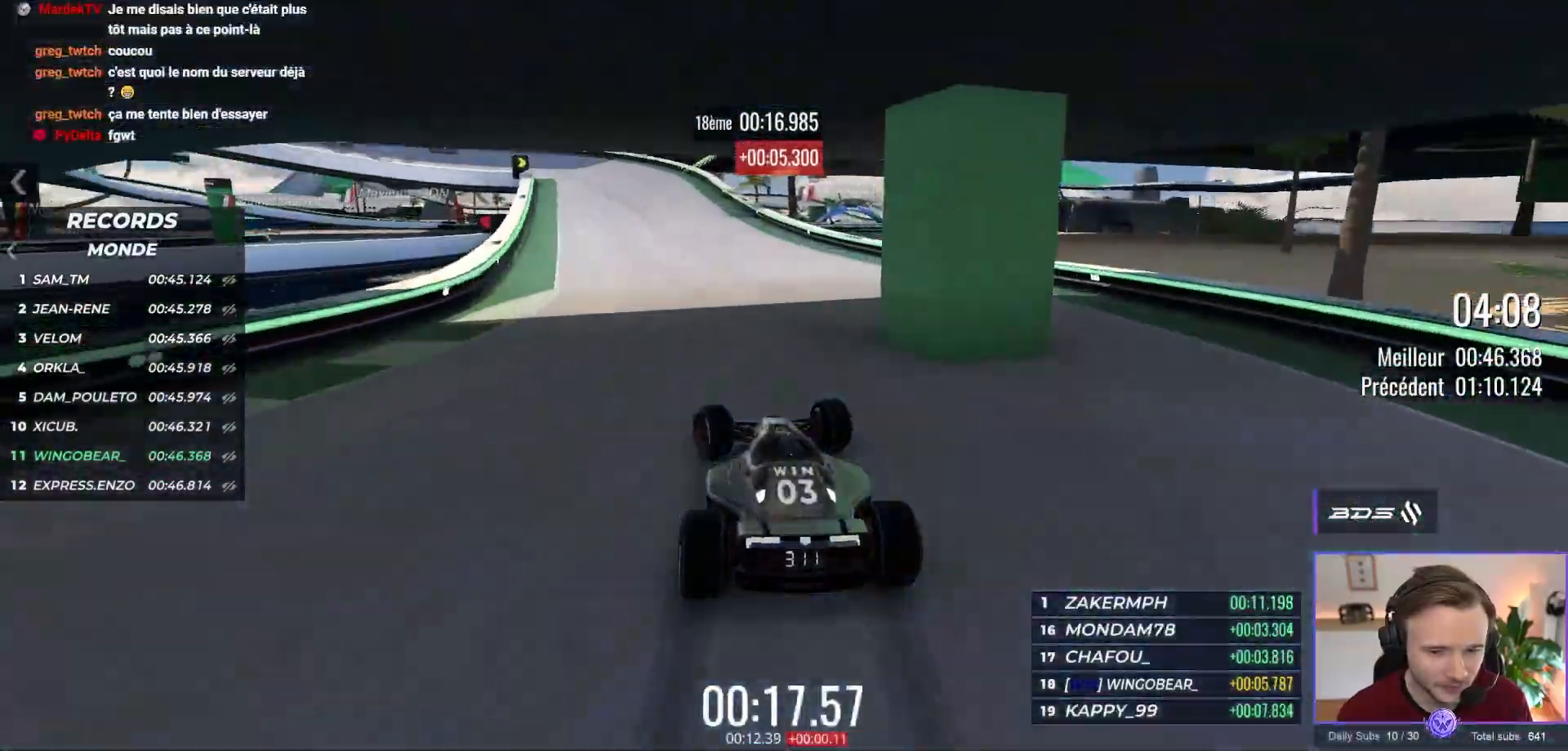
{"buttons": ["A", "R1"], "left_stick": "left", "events": []}
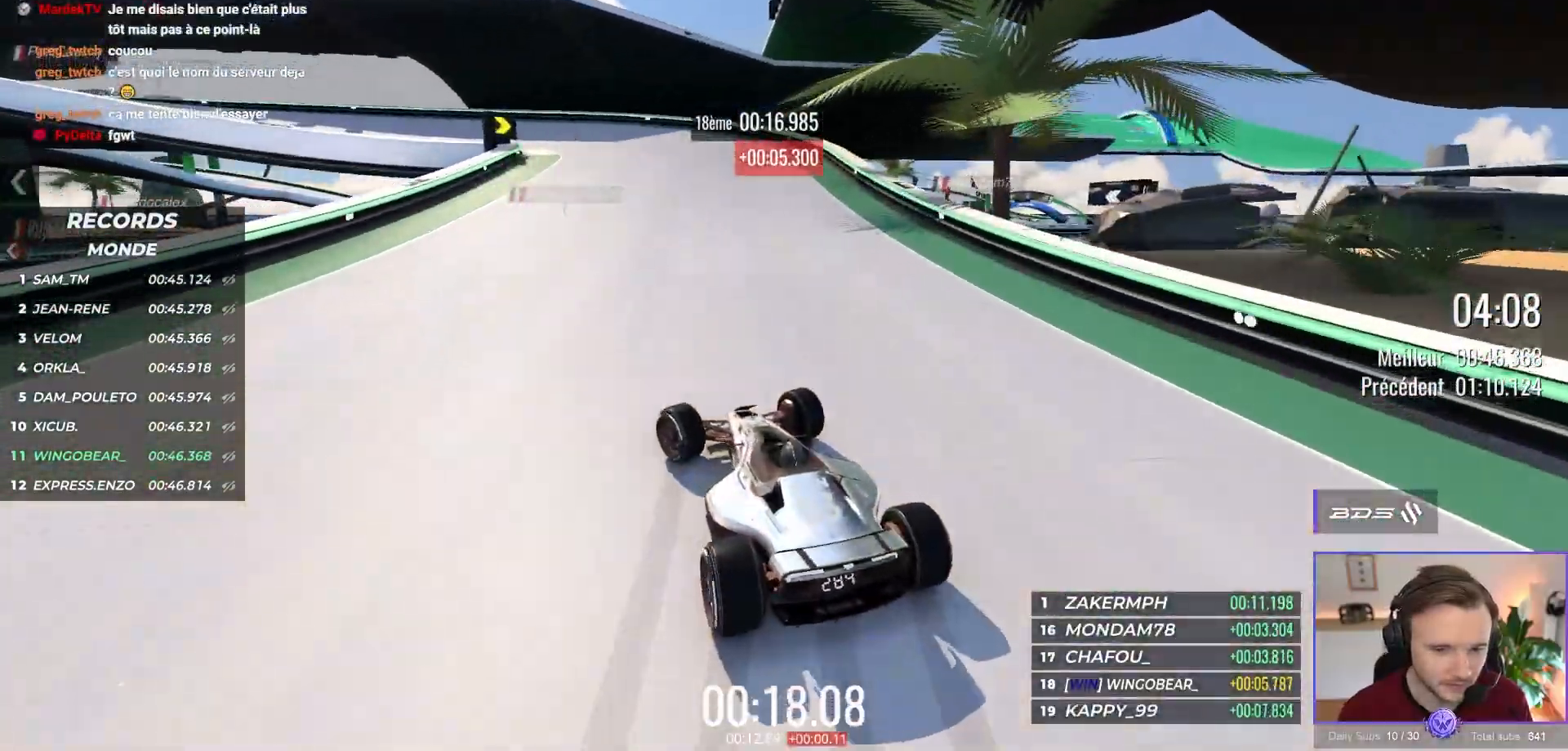
{"buttons": ["A"], "left_stick": "left", "events": [[200, "R1", "up"]]}
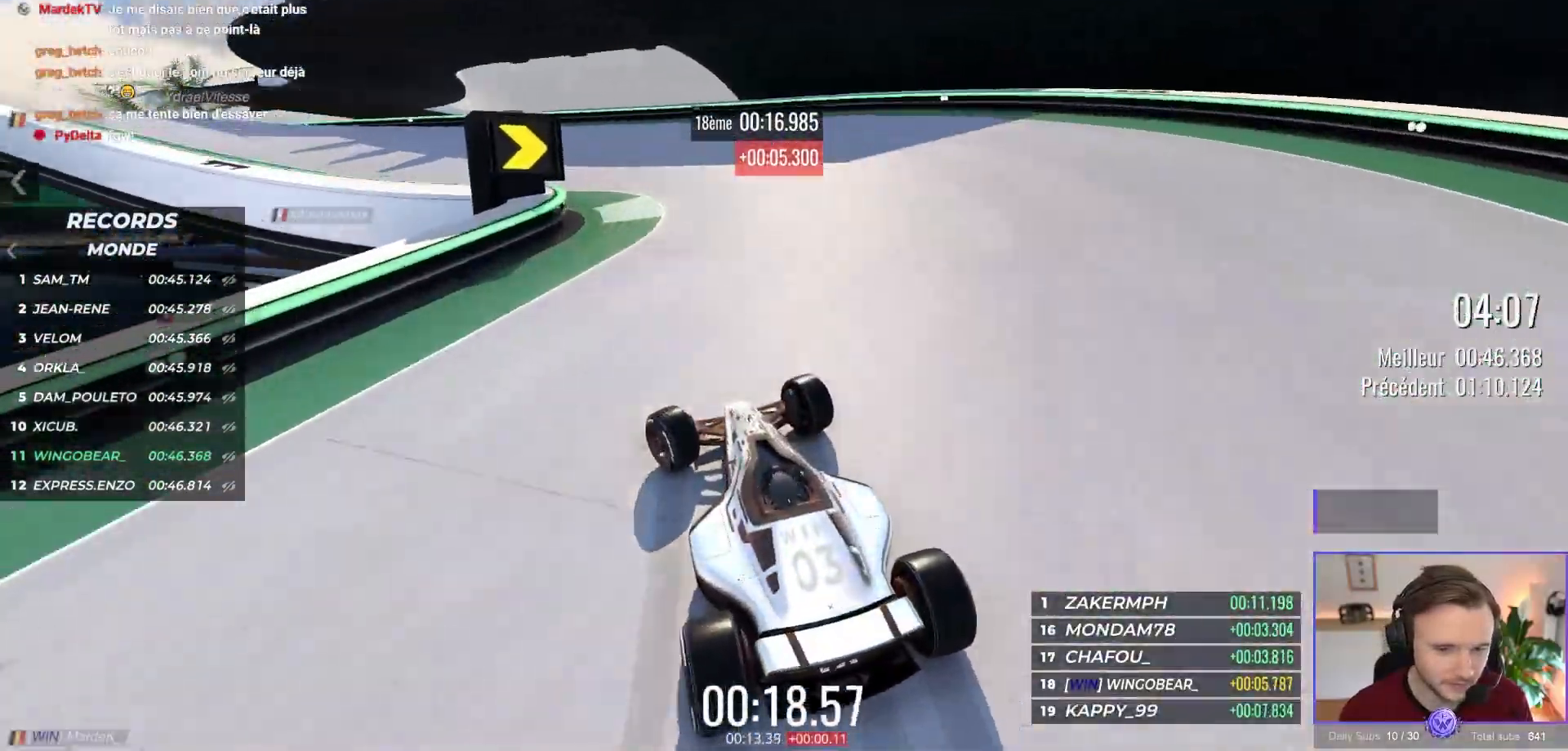
{"buttons": ["A"], "left_stick": "left", "events": []}
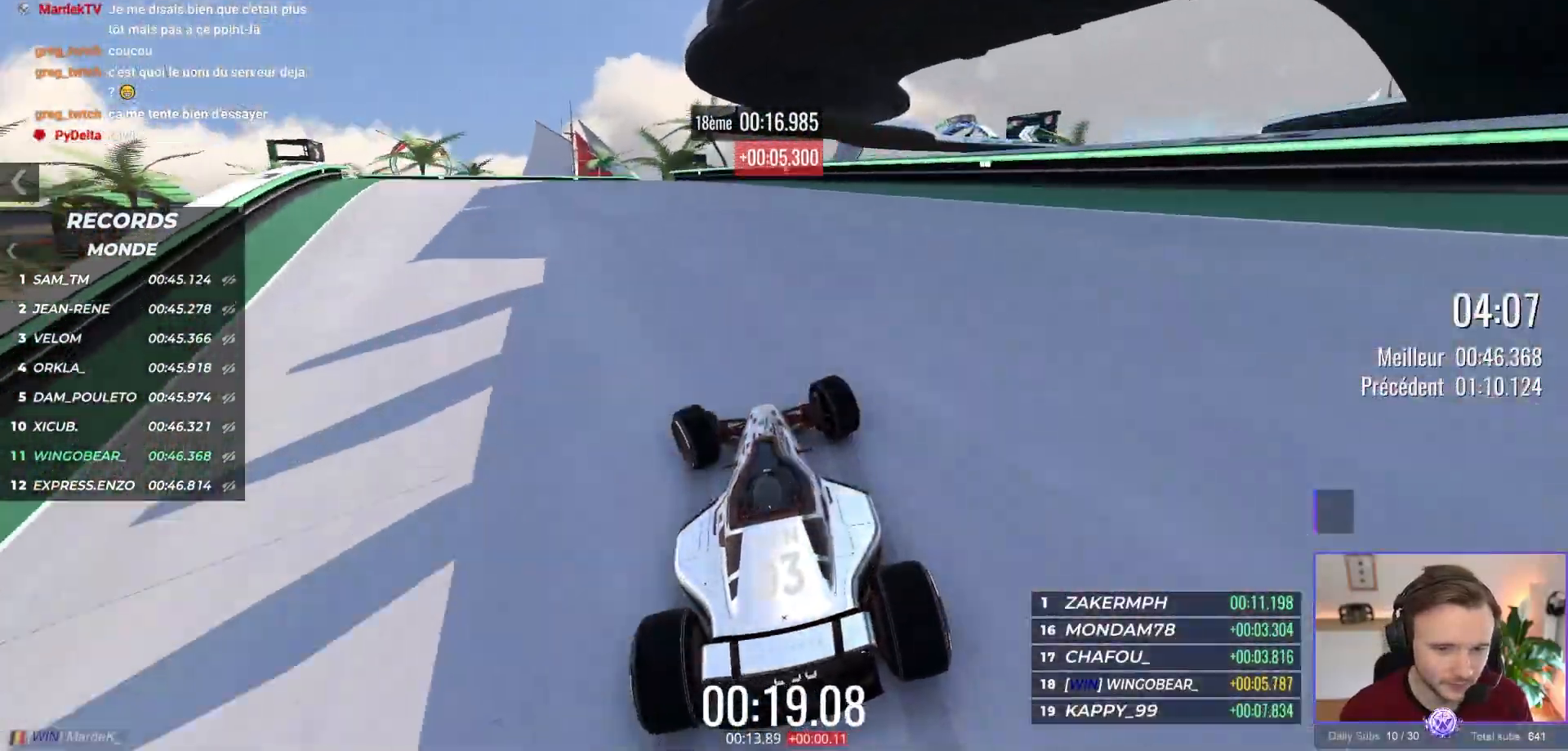
{"buttons": ["A"], "left_stick": "right", "events": [[217, "left_stick", "right"]]}
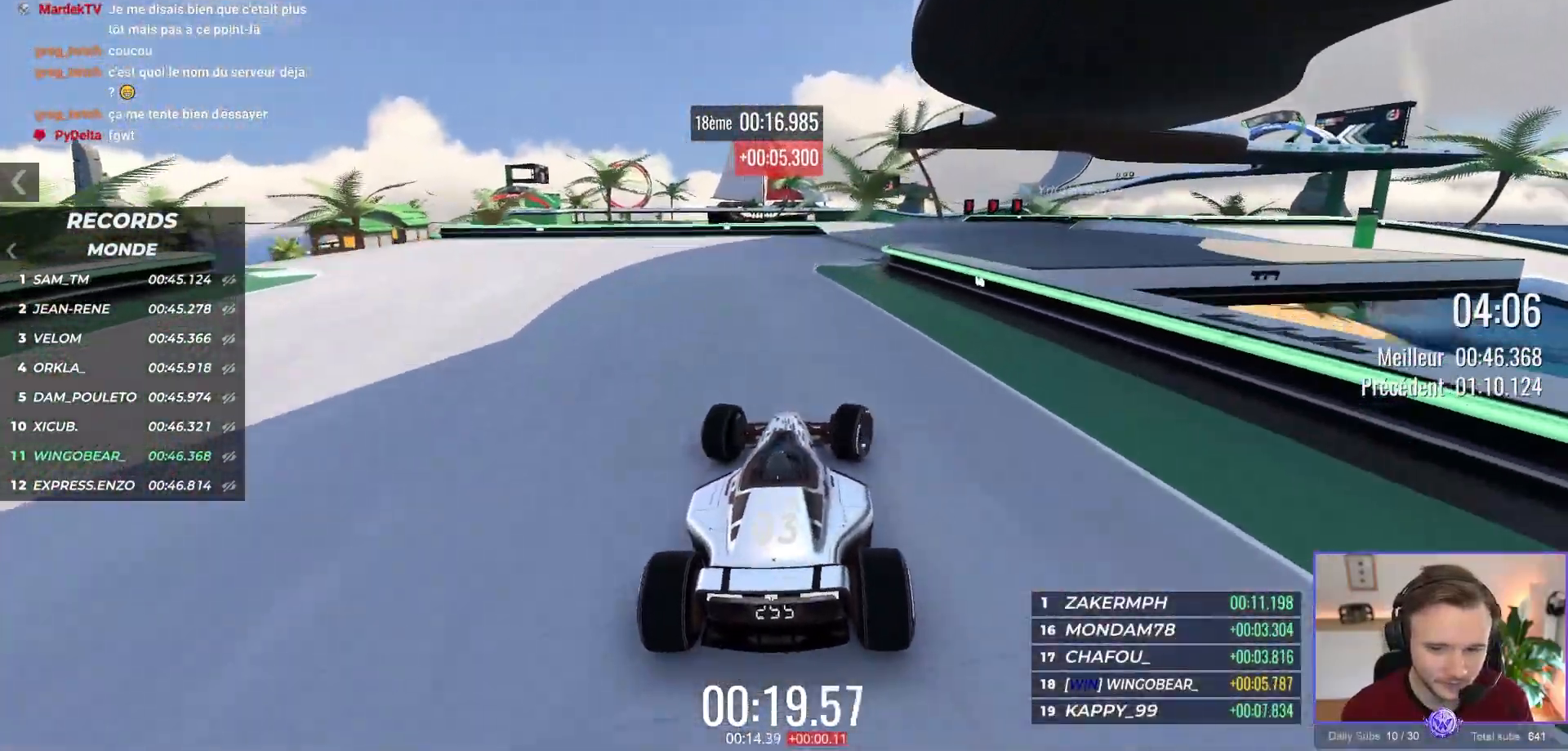
{"buttons": ["A"], "left_stick": "right", "events": []}
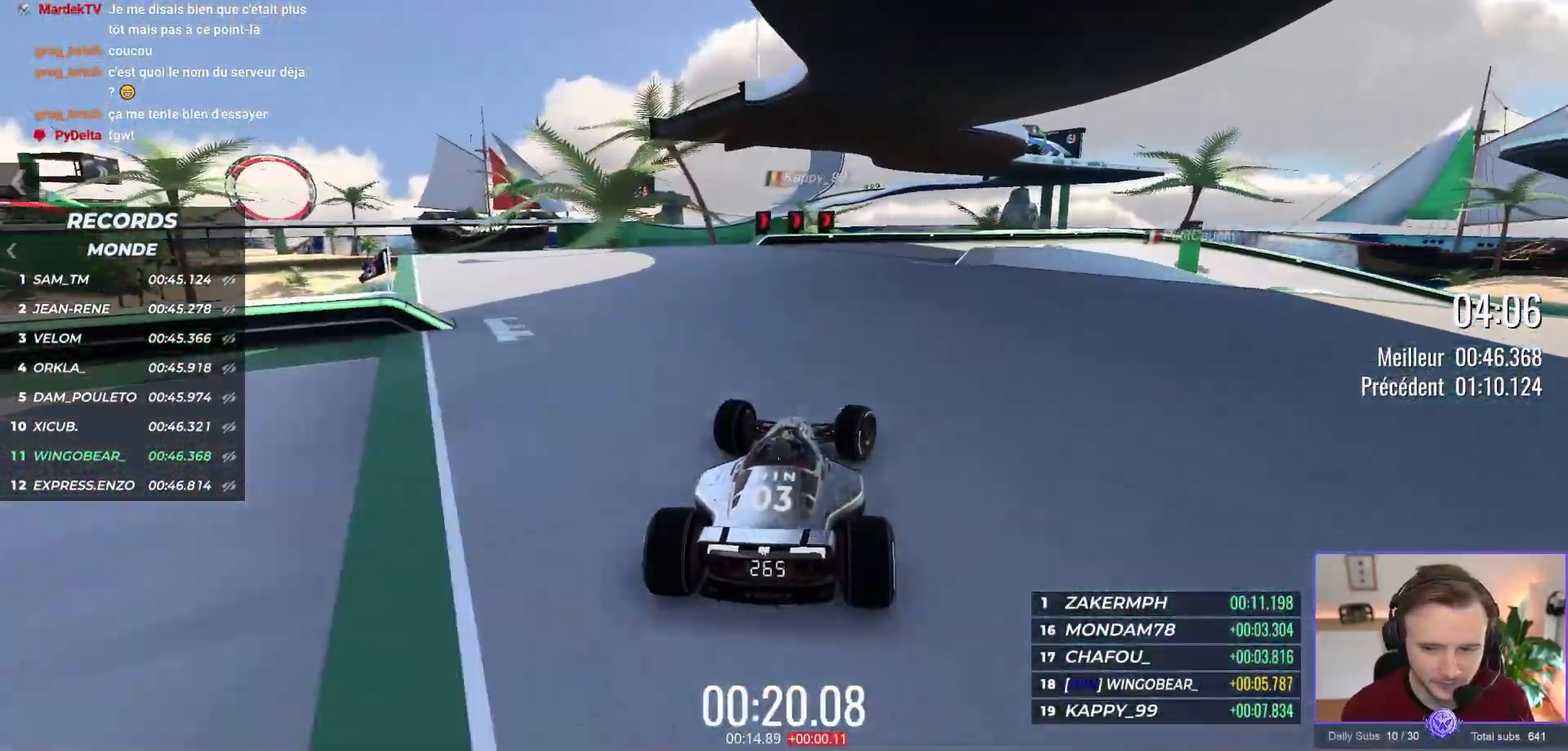
{"buttons": ["A"], "left_stick": "right", "events": [[133, "R1", "down"], [350, "R1", "up"]]}
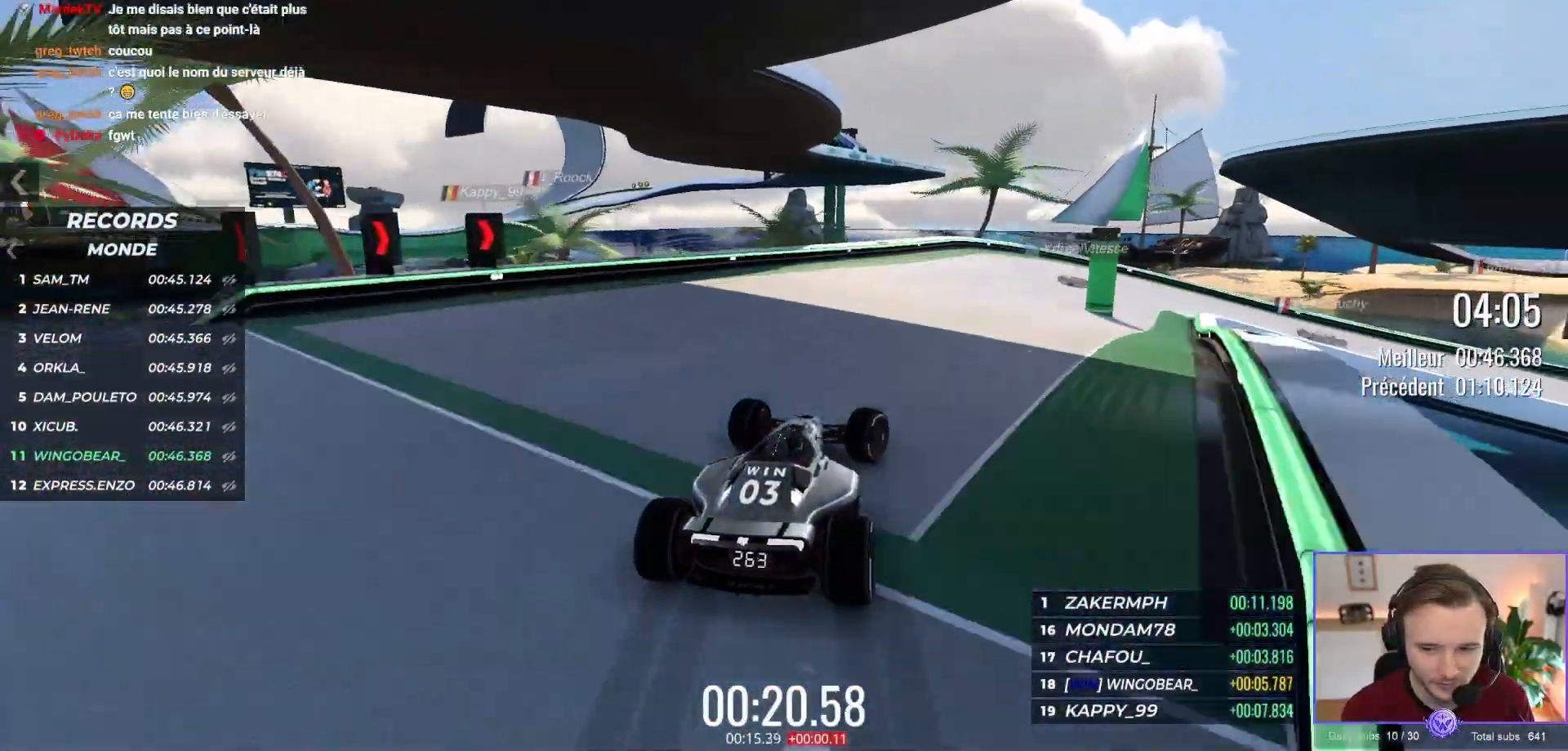
{"buttons": ["R1"], "left_stick": "right", "events": [[17, "R1", "down"], [150, "R1", "up"], [383, "A", "up"], [500, "R1", "down"]]}
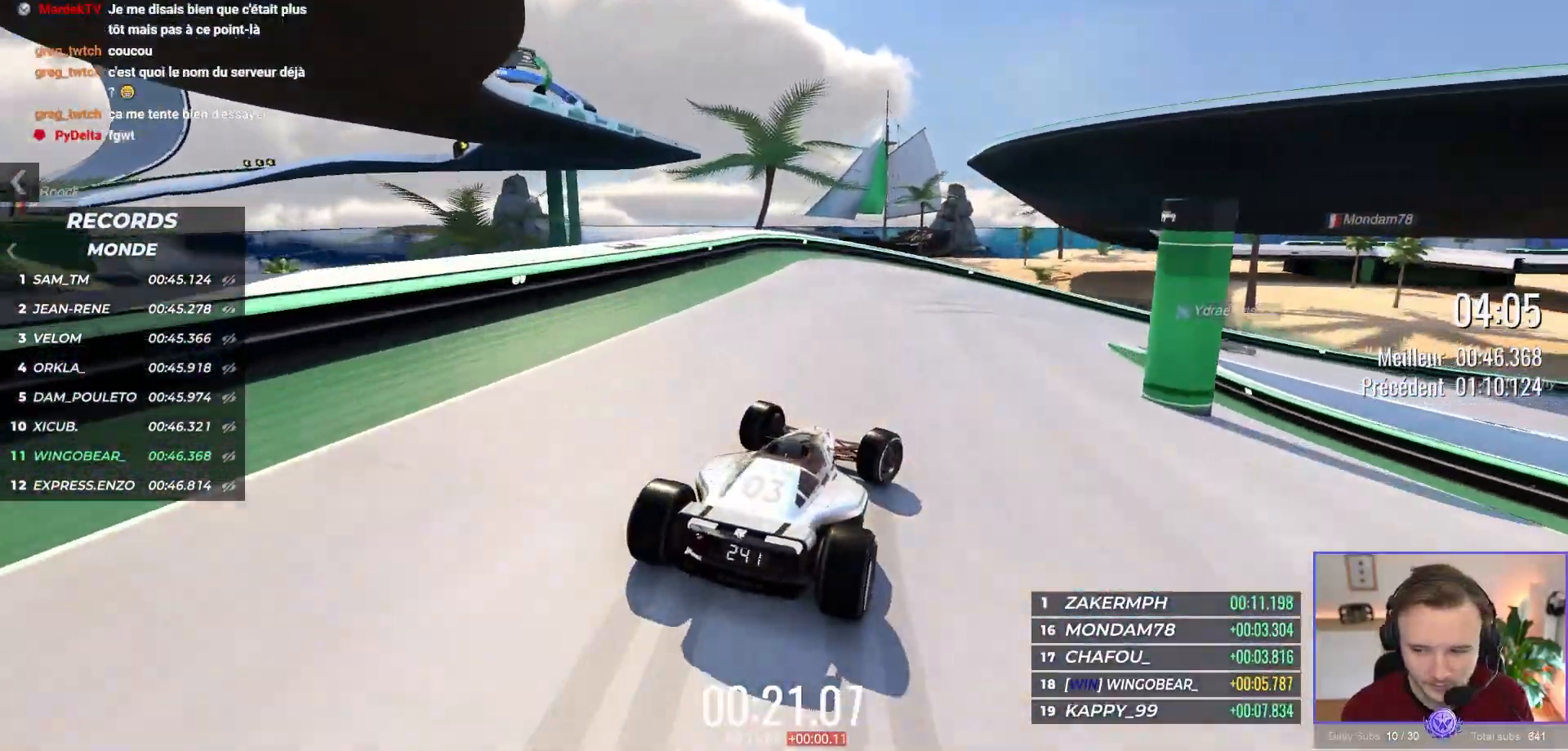
{"buttons": ["A"], "left_stick": "right", "events": [[100, "R1", "up"], [150, "A", "down"]]}
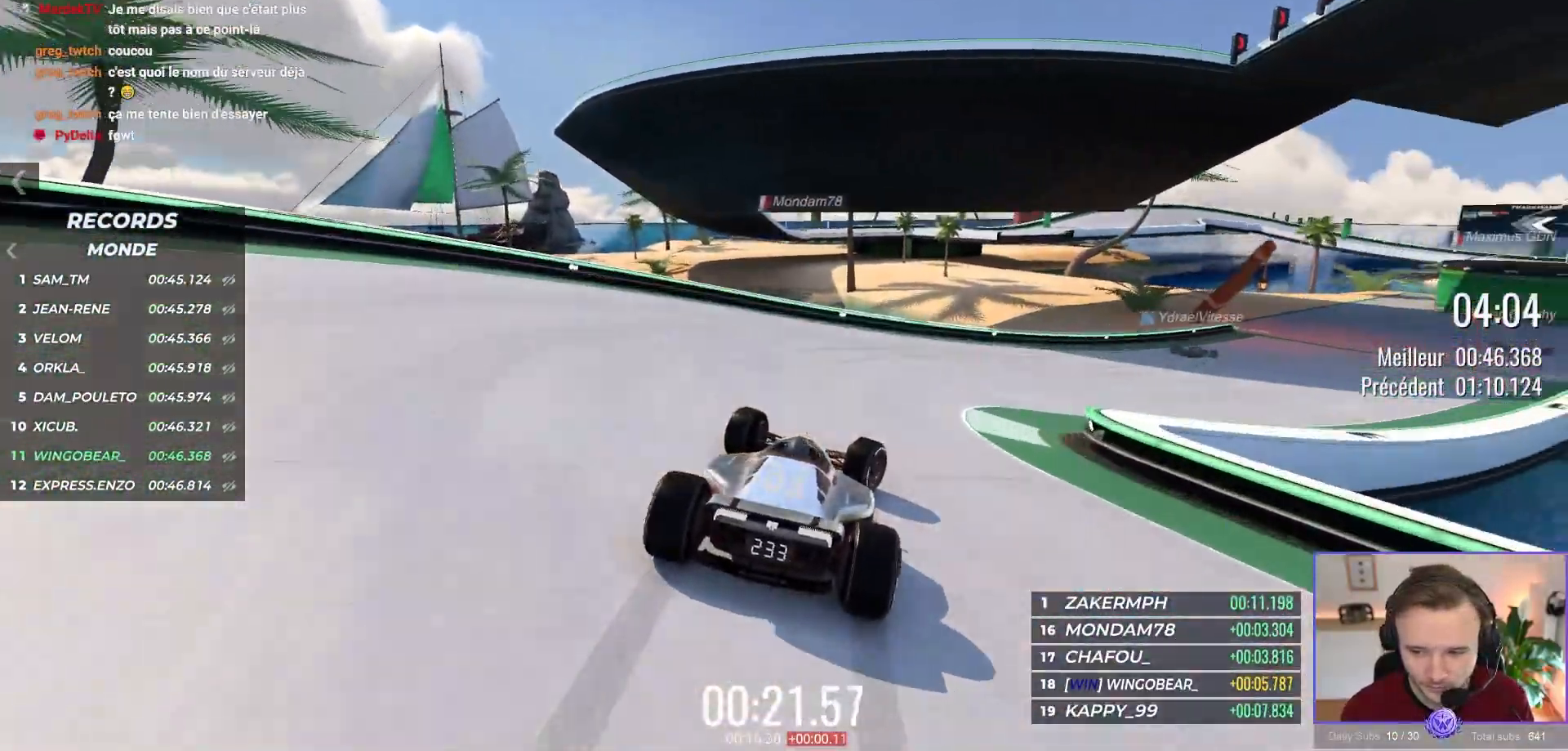
{"buttons": ["A"], "left_stick": "right", "events": []}
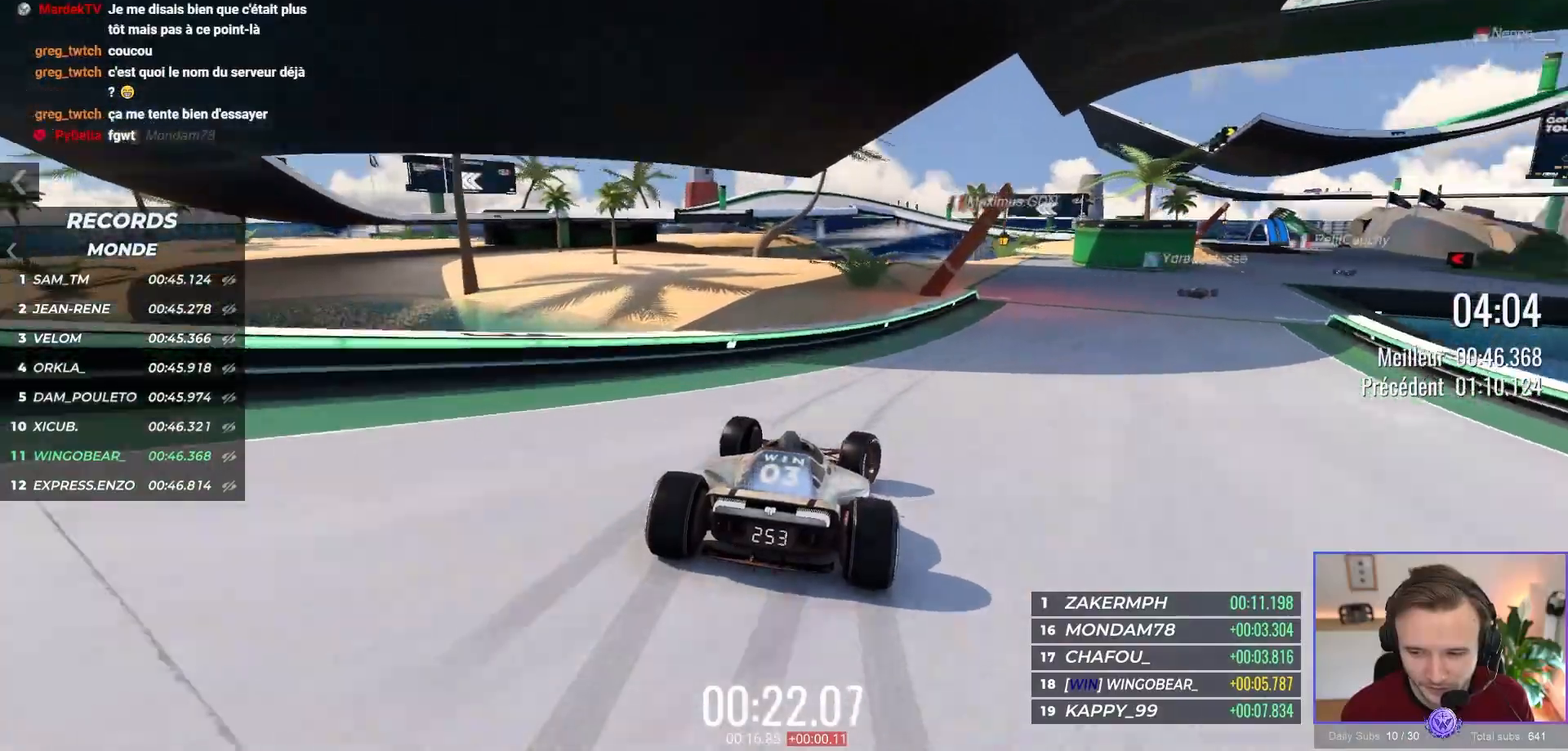
{"buttons": ["A"], "left_stick": "right", "events": []}
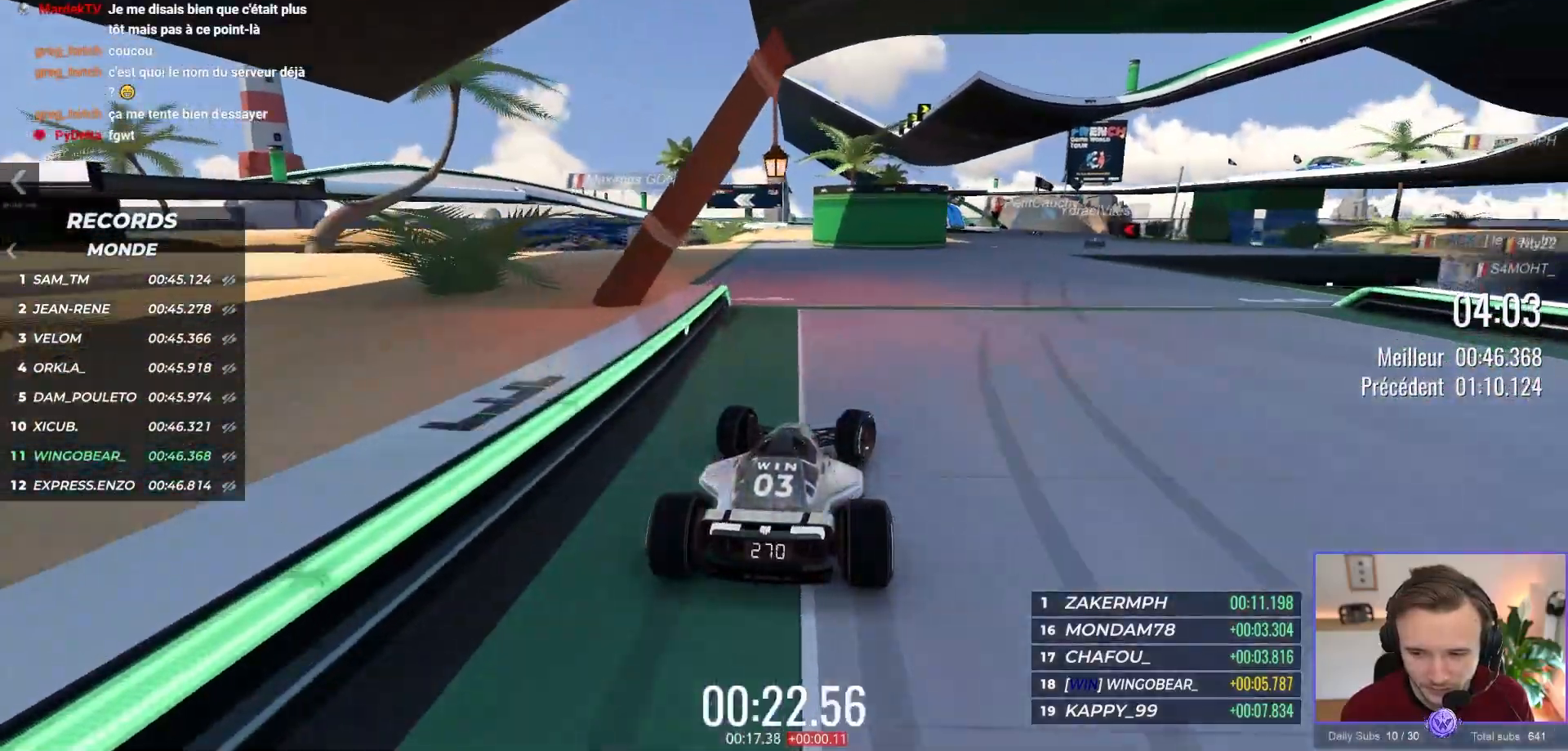
{"buttons": ["A"], "left_stick": "right", "events": []}
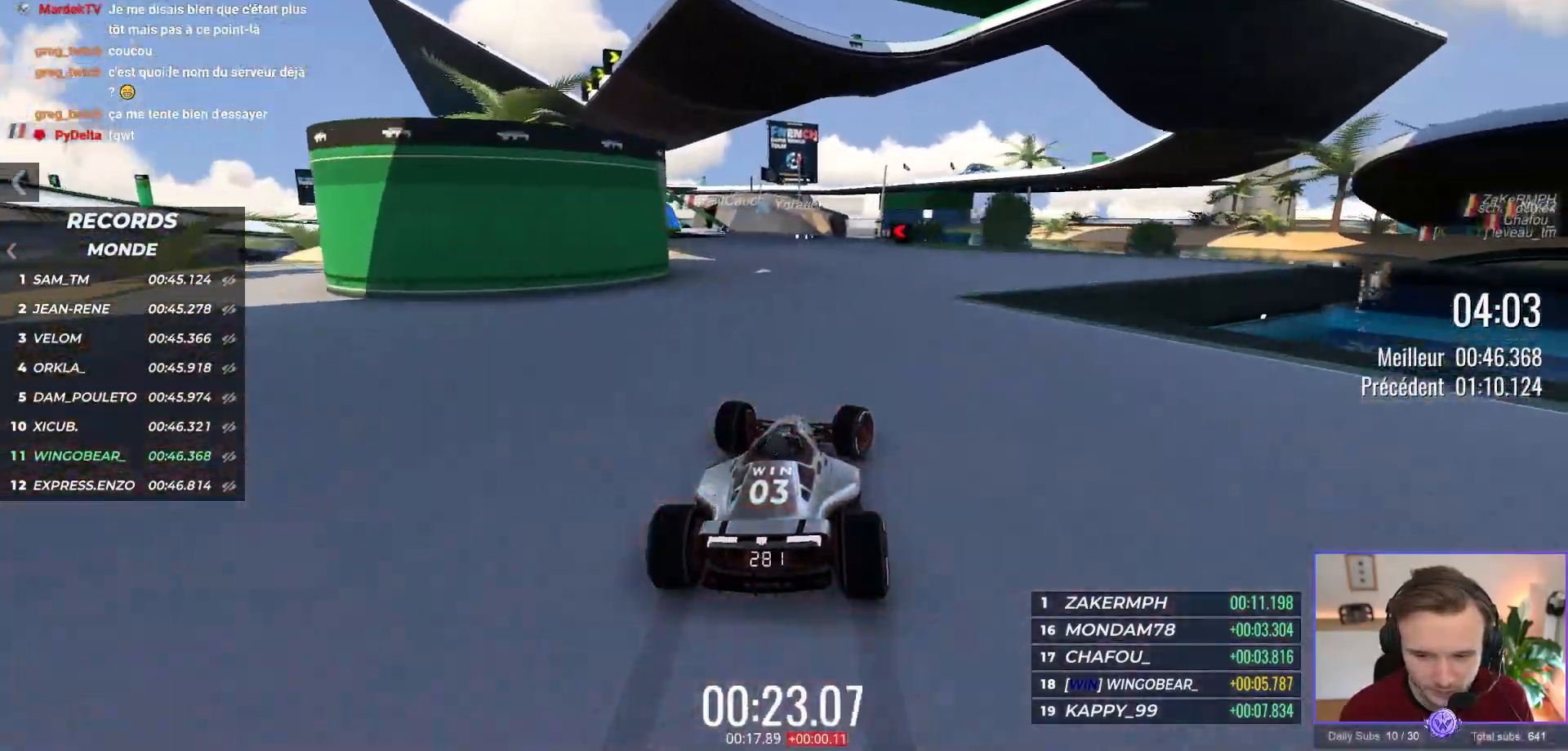
{"buttons": ["A"], "left_stick": "left", "events": [[50, "left_stick", "left"]]}
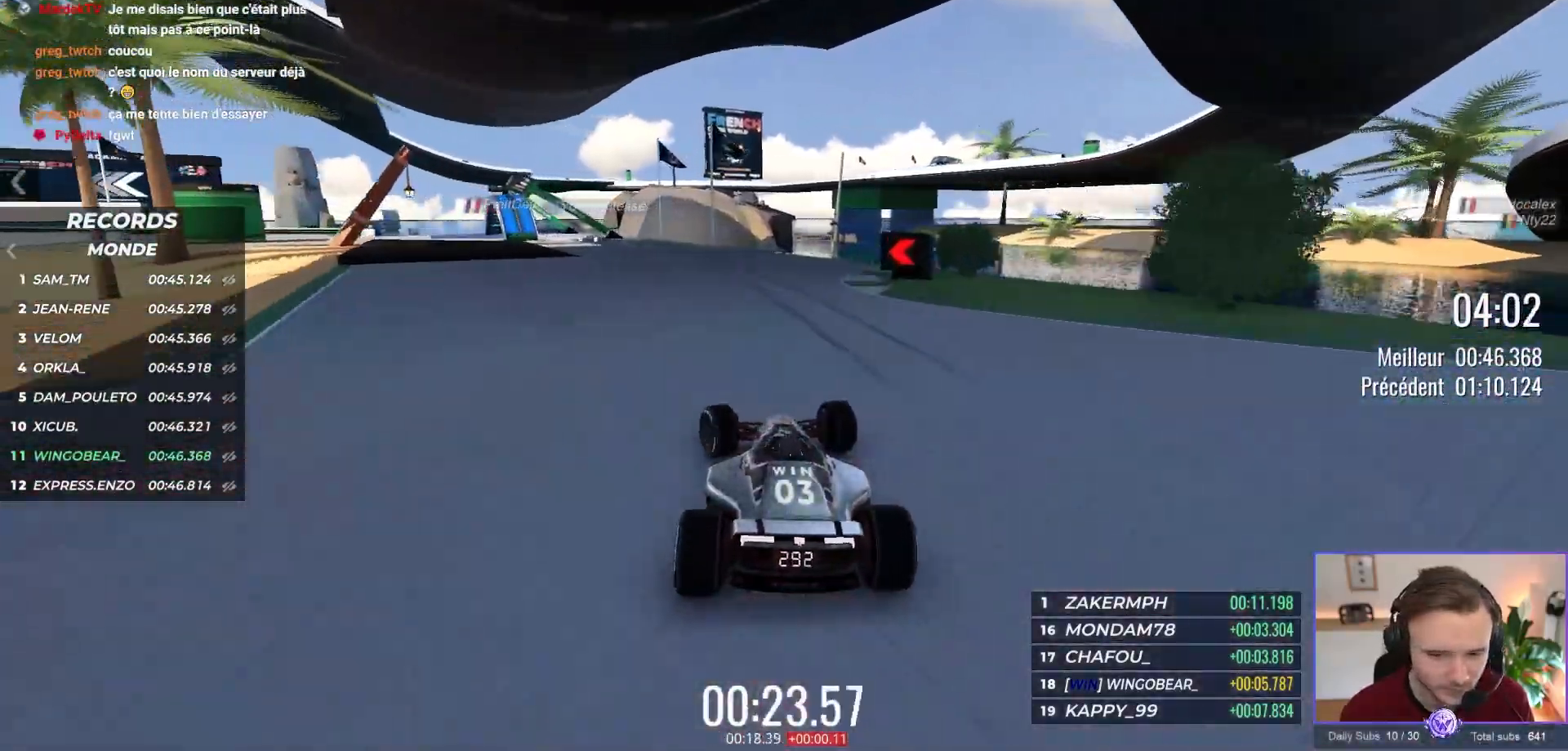
{"buttons": ["A", "R1"], "left_stick": "left", "events": [[50, "R1", "down"]]}
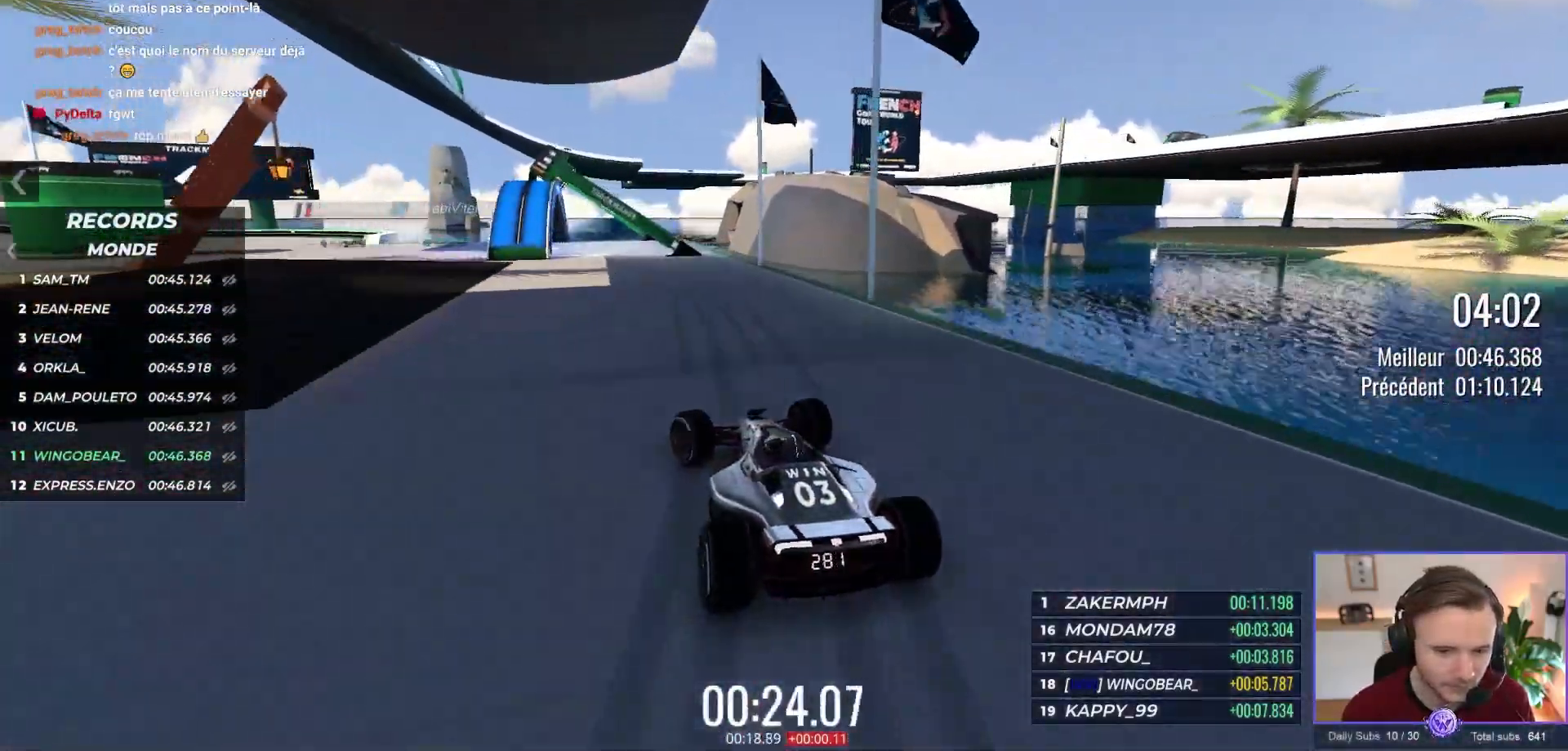
{"buttons": ["A"], "left_stick": "left", "events": [[17, "R1", "up"], [217, "A", "up"], [467, "A", "down"]]}
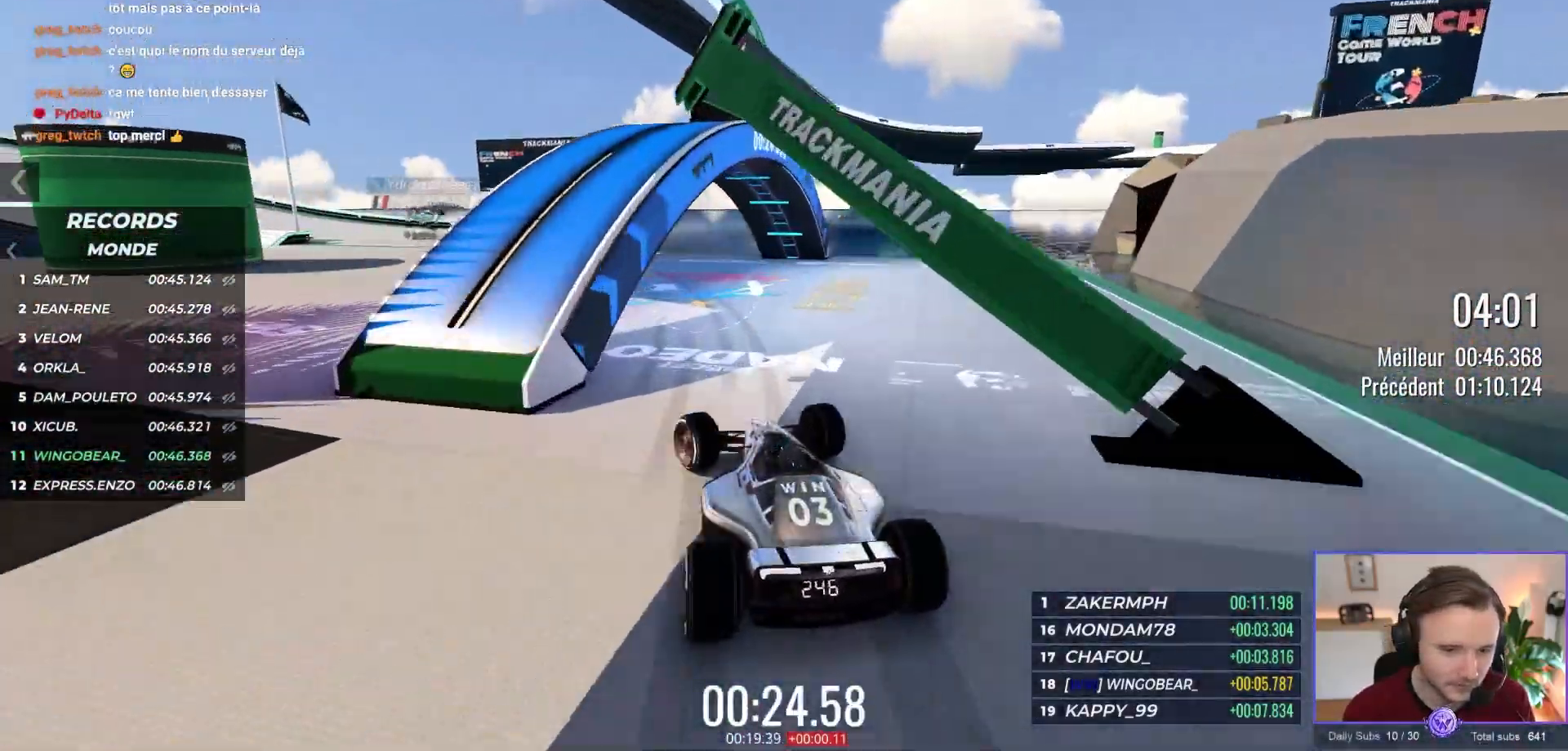
{"buttons": ["A"], "left_stick": "center", "events": [[467, "left_stick", "center"]]}
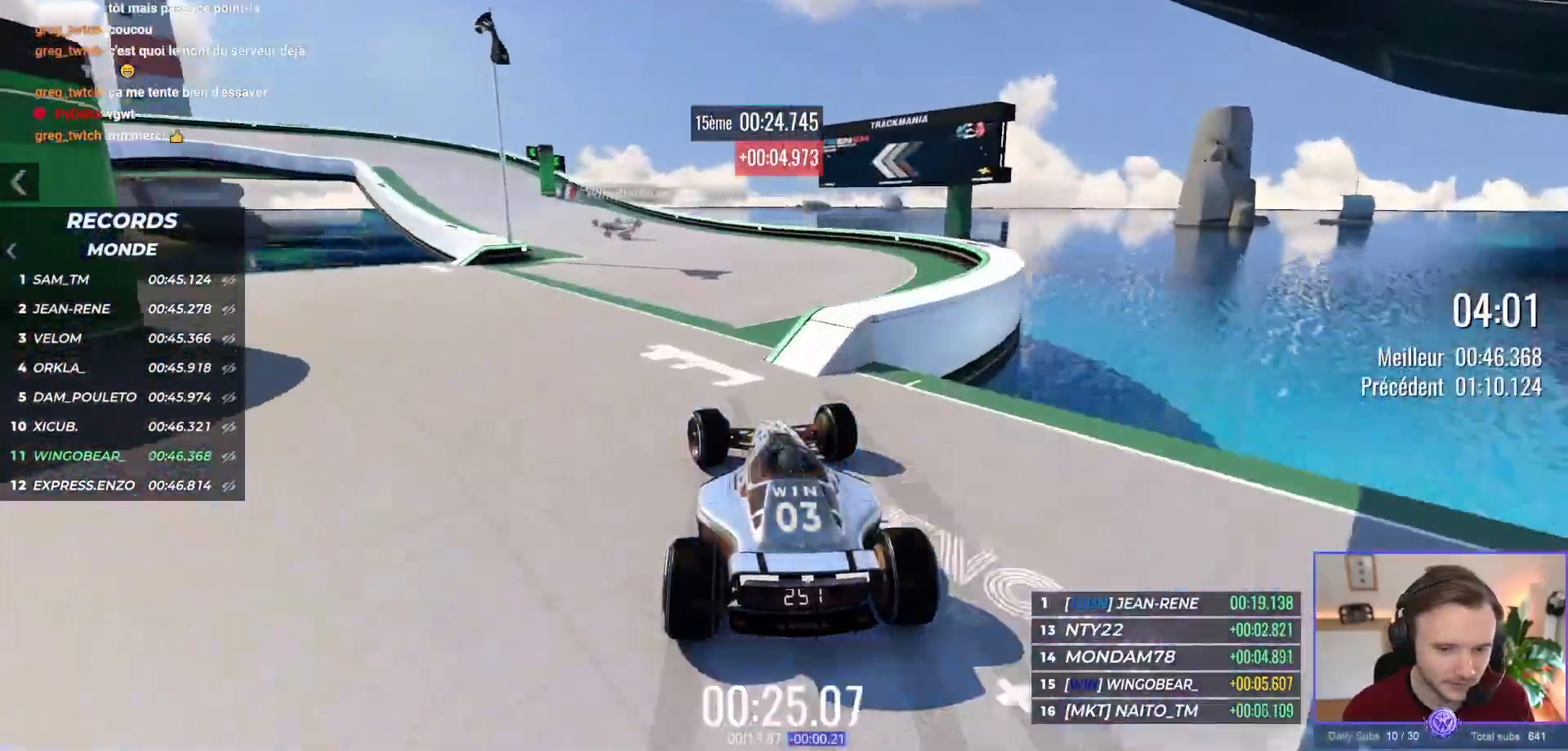
{"buttons": ["A"], "left_stick": "right", "events": [[50, "left_stick", "left"], [400, "left_stick", "right"]]}
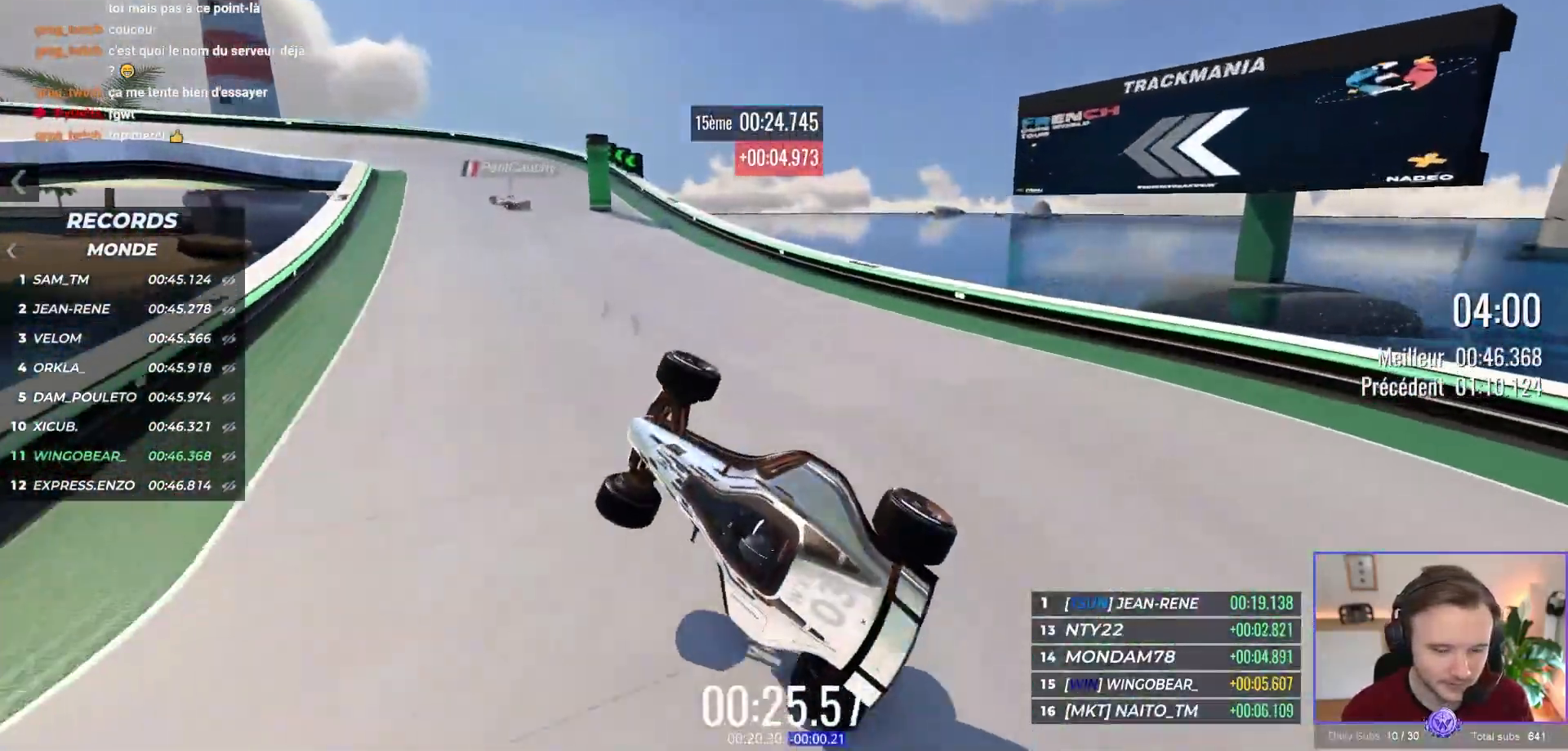
{"buttons": ["A"], "left_stick": "center", "events": [[33, "A", "up"], [233, "left_stick", "up-left"], [450, "A", "down"], [450, "left_stick", "center"]]}
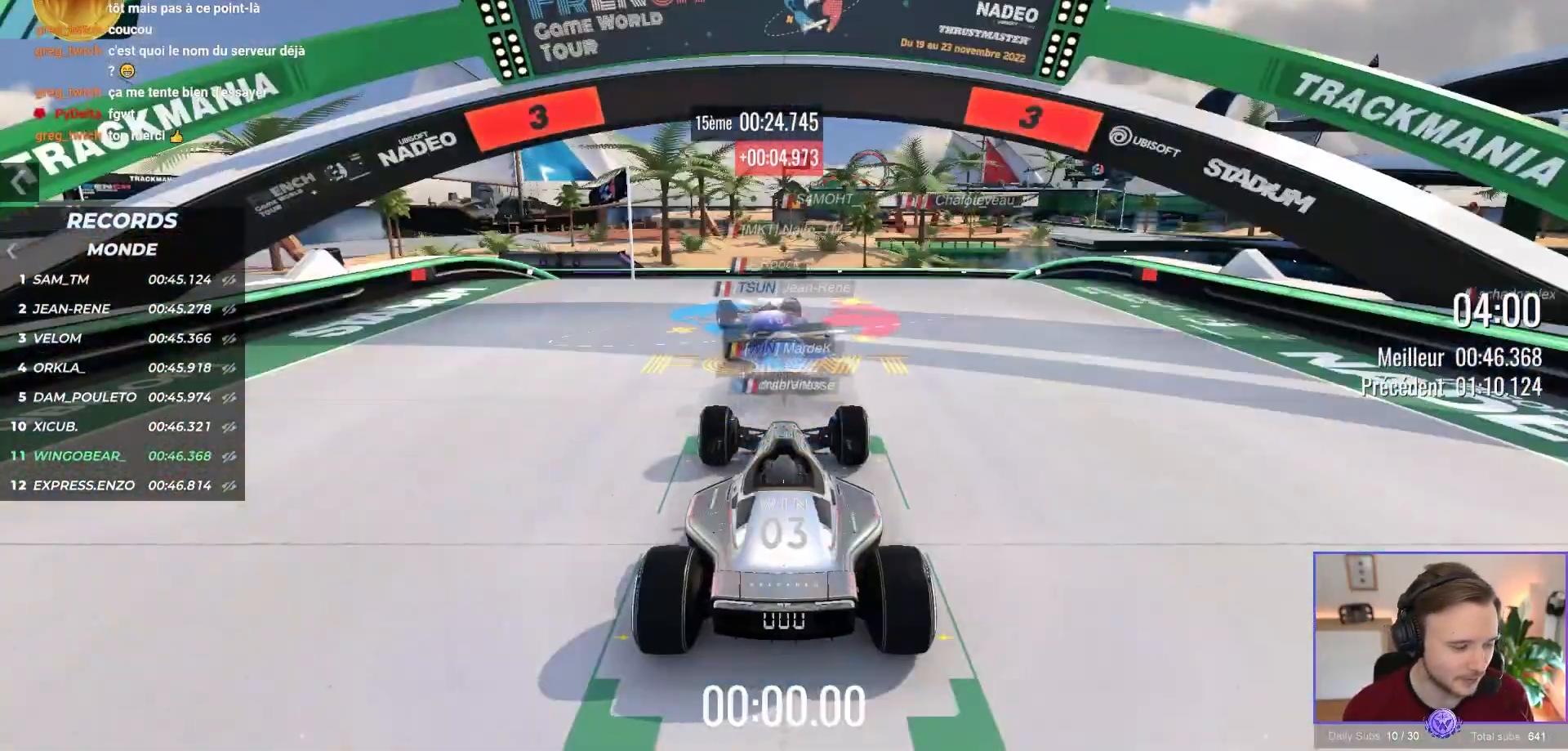
{"buttons": ["A", "B"], "left_stick": "center", "events": [[33, "left_stick", "down-right"], [183, "left_stick", "up-right"], [233, "left_stick", "up-left"], [333, "left_stick", "center"], [367, "B", "down"]]}
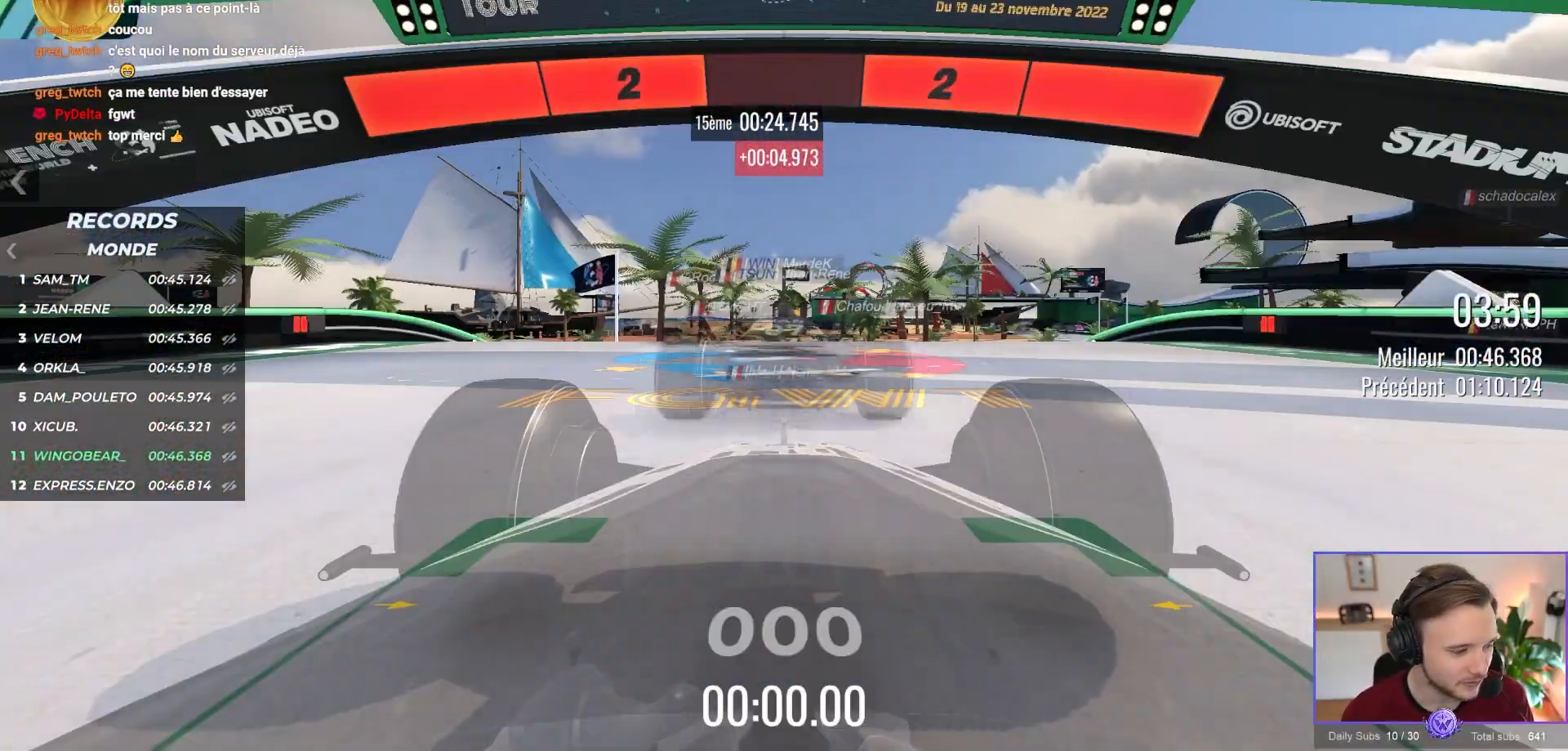
{"buttons": ["A"], "left_stick": "center", "events": [[33, "B", "up"]]}
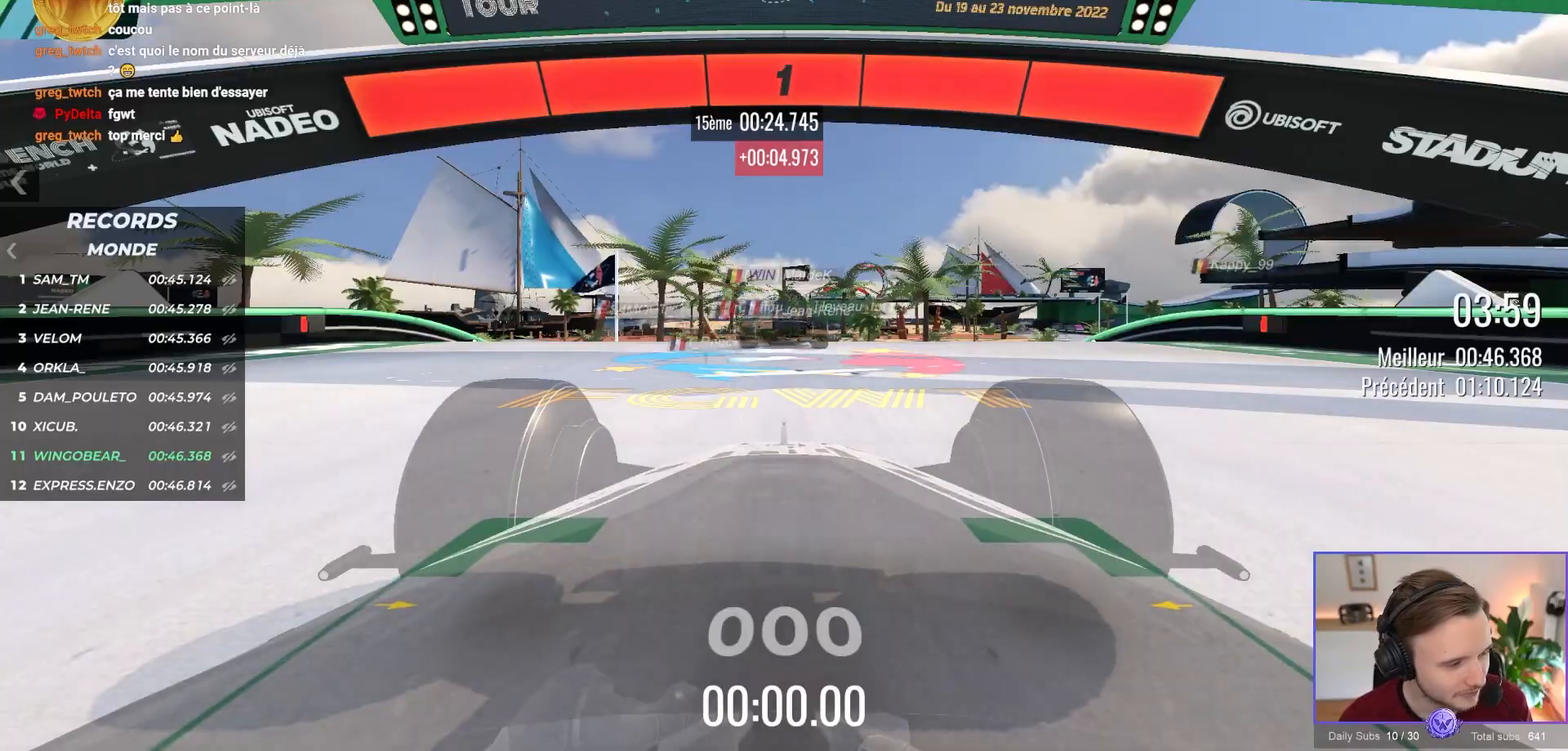
{"buttons": ["A"], "left_stick": "center", "events": [[300, "X", "down"], [450, "X", "up"]]}
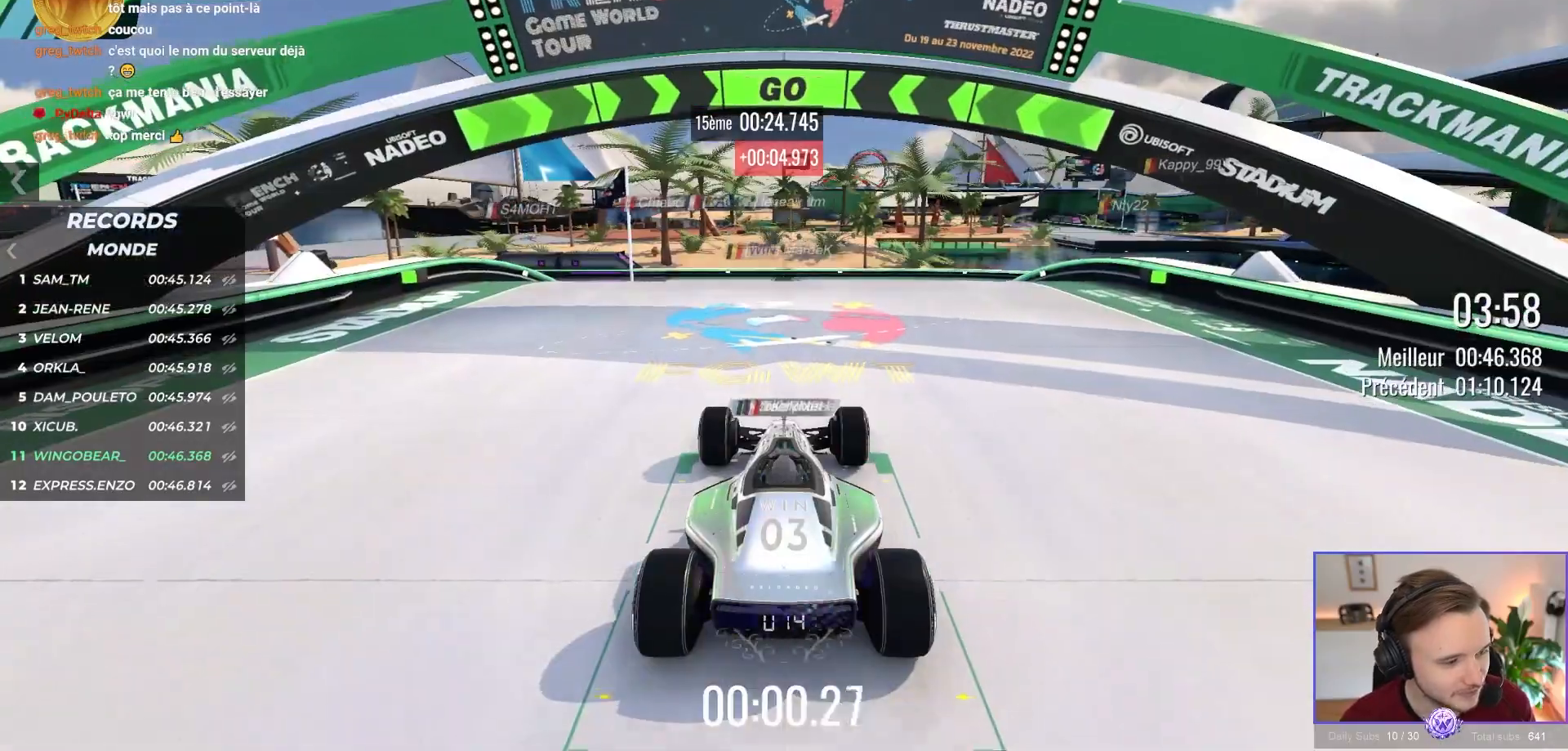
{"buttons": ["A"], "left_stick": "center", "events": []}